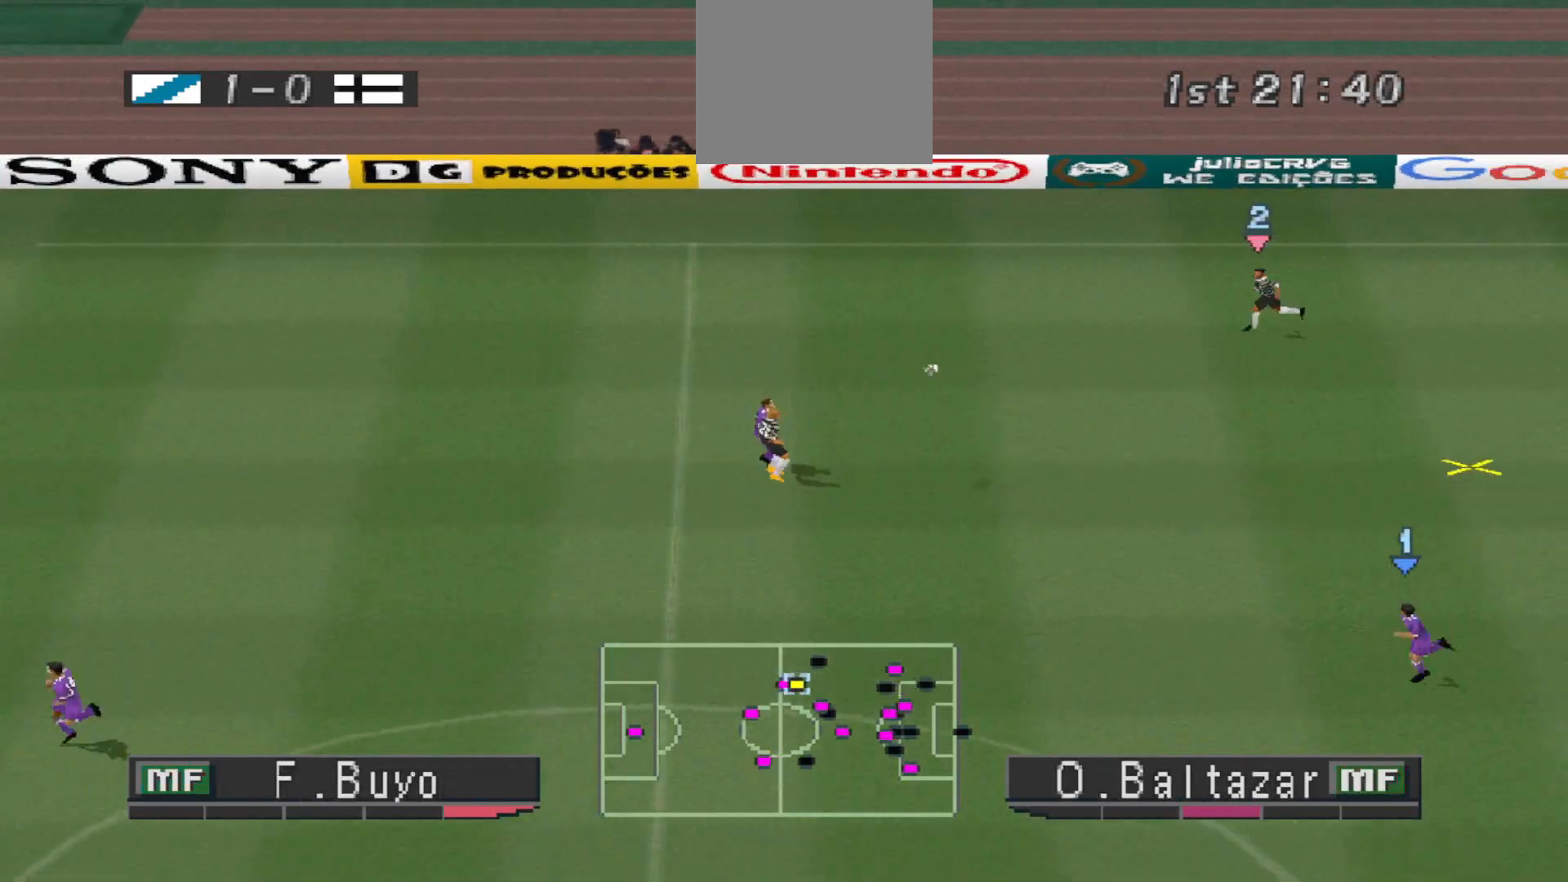
Gameplay with a controller (PlayStation layout); each line is a JSON object with the inputs held at the frame after it. "events" lists button and stick changes between this image and that frame as [ms after this image, input, new state], when the widget could be followed in between. Not read: left_stick right_stick.
{"buttons": ["R1", "DPAD_UP", "DPAD_LEFT"], "events": [[67, "R1", "down"], [100, "DPAD_LEFT", "down"], [133, "DPAD_UP", "down"], [400, "DPAD_LEFT", "up"], [467, "DPAD_LEFT", "down"]]}
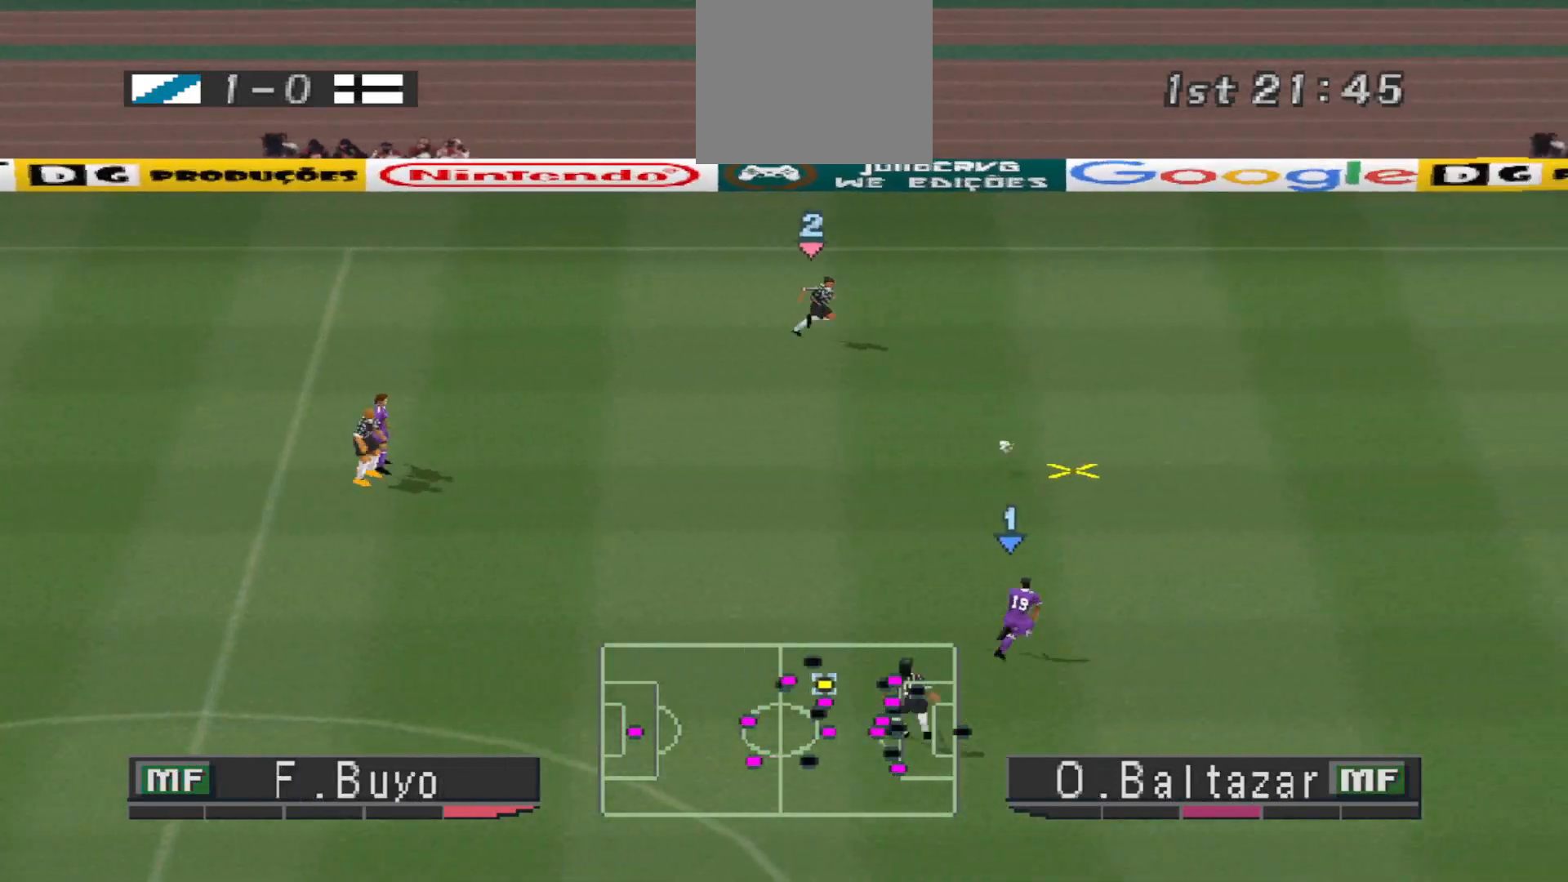
{"buttons": ["R1", "DPAD_UP", "DPAD_RIGHT"], "events": [[67, "DPAD_LEFT", "up"], [467, "DPAD_RIGHT", "down"]]}
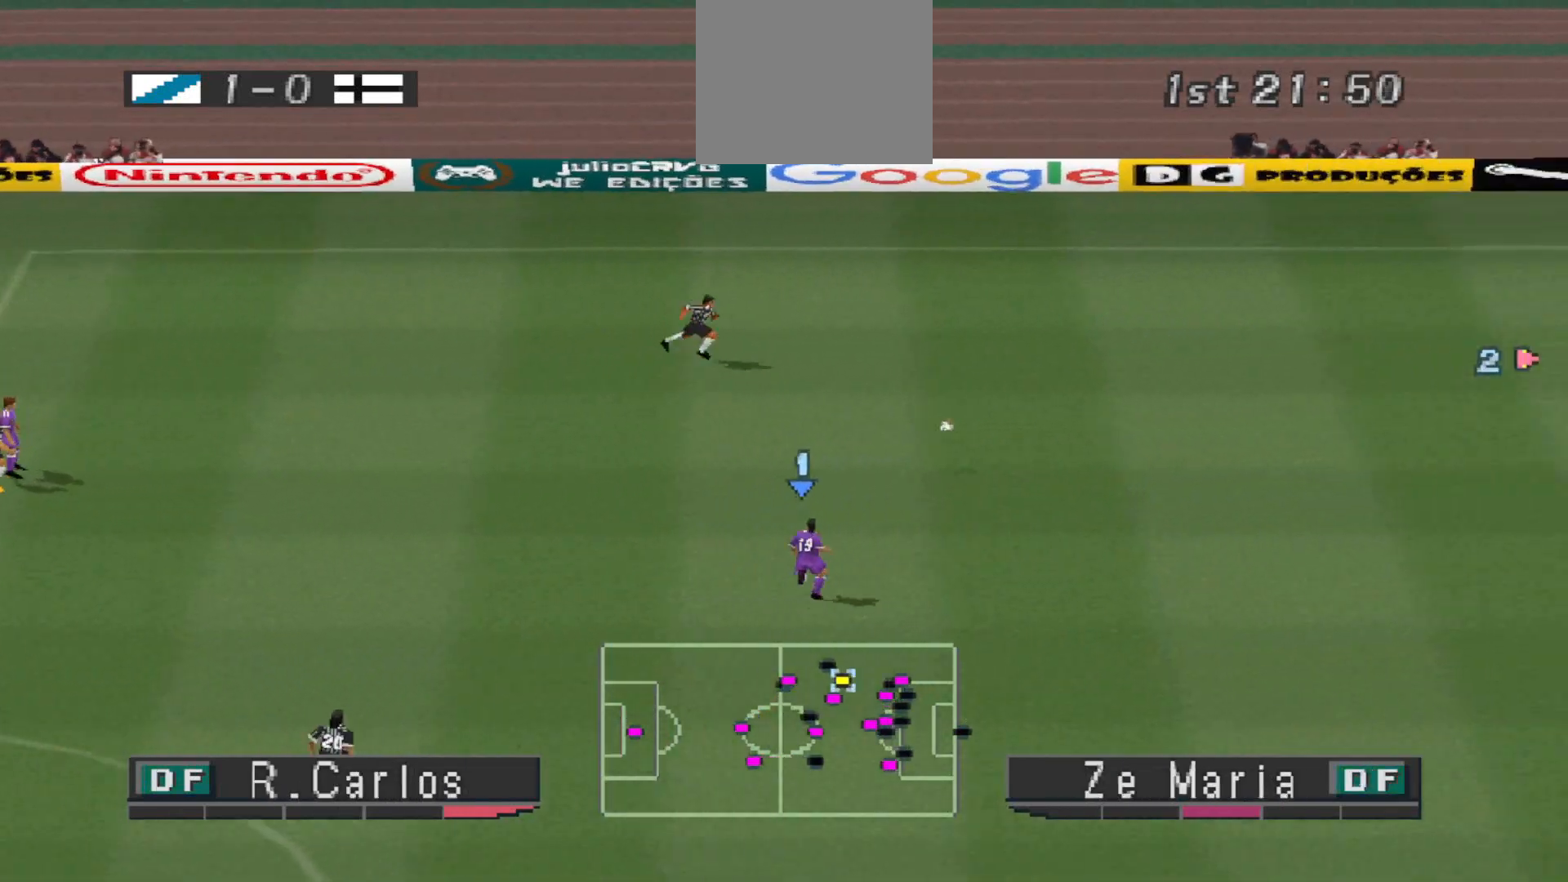
{"buttons": ["R1", "DPAD_LEFT"], "events": [[33, "DPAD_RIGHT", "up"], [167, "DPAD_LEFT", "down"], [167, "DPAD_UP", "up"]]}
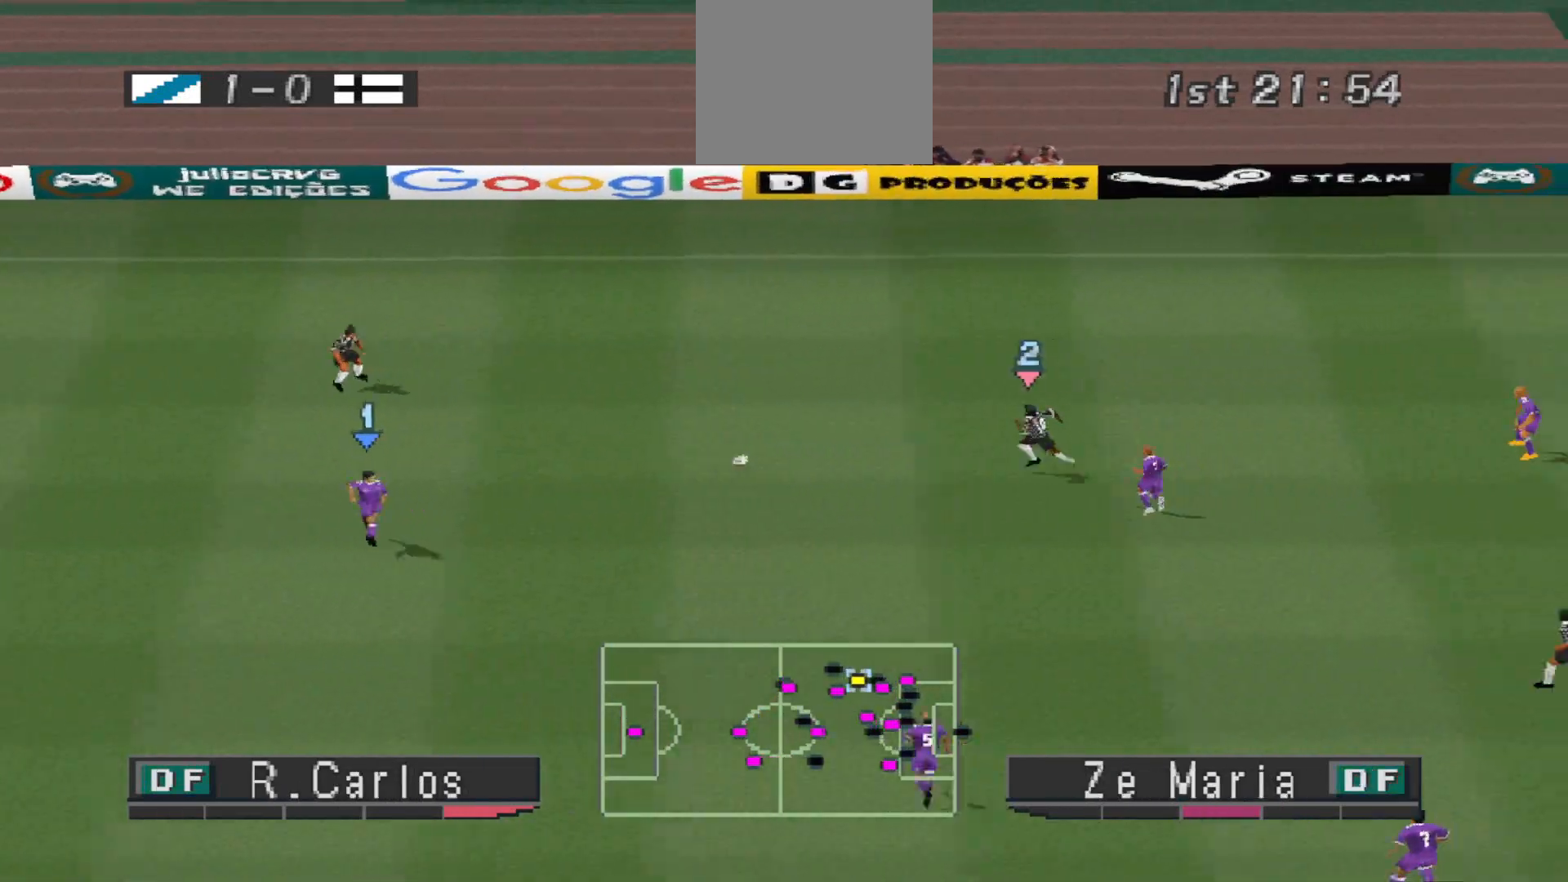
{"buttons": ["L1", "R1", "DPAD_UP", "DPAD_LEFT"], "events": [[133, "DPAD_UP", "down"], [167, "L1", "down"], [267, "L1", "up"], [433, "L1", "down"]]}
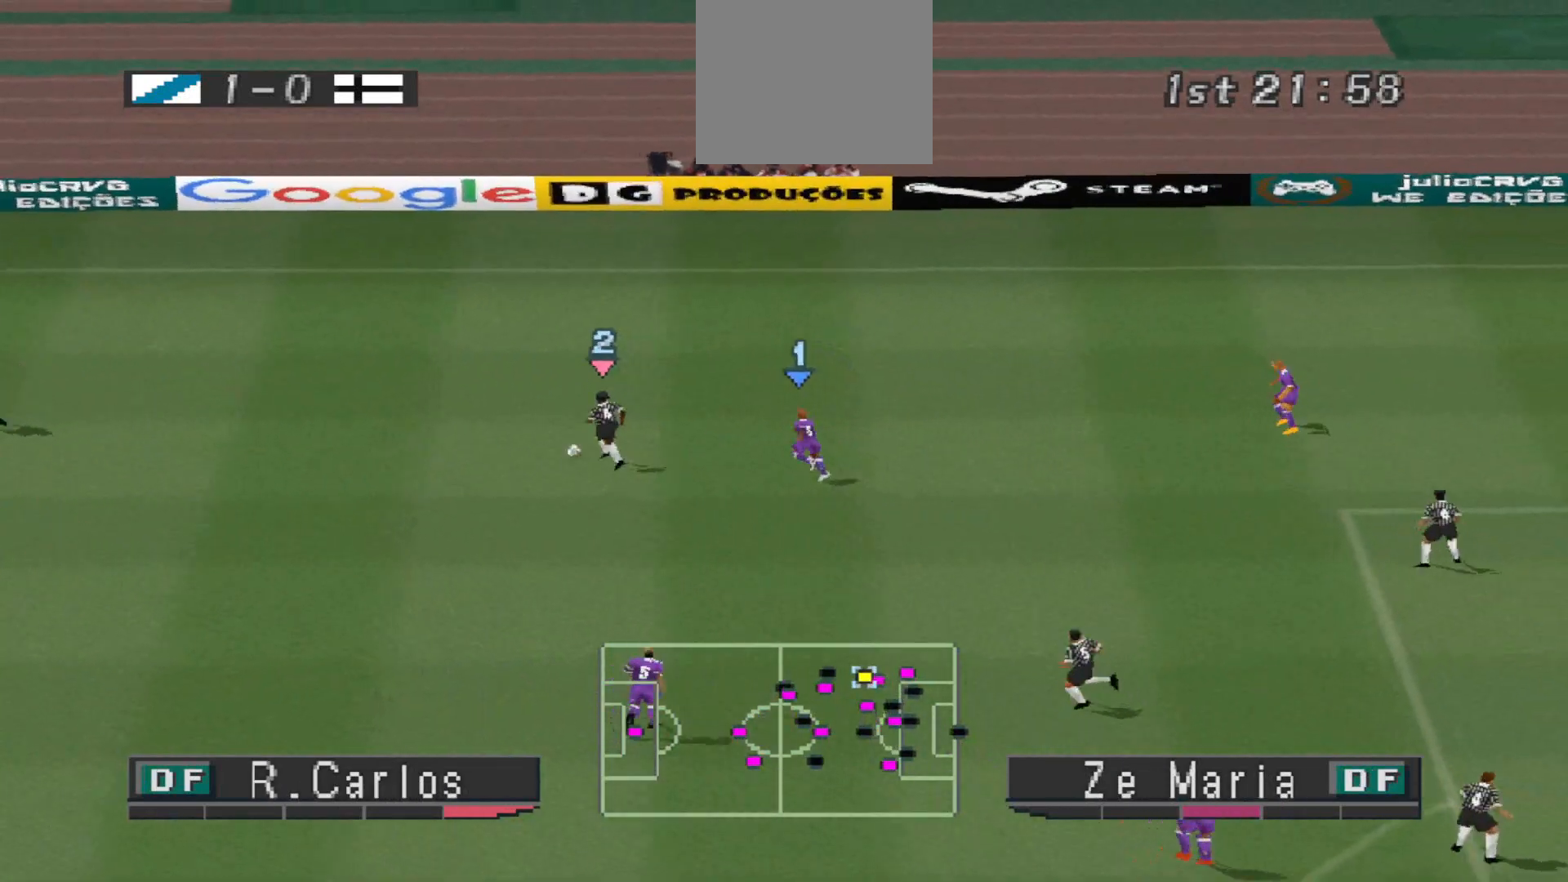
{"buttons": ["CROSS", "R1", "DPAD_UP"], "events": [[33, "L1", "up"], [133, "DPAD_LEFT", "up"], [367, "CROSS", "down"]]}
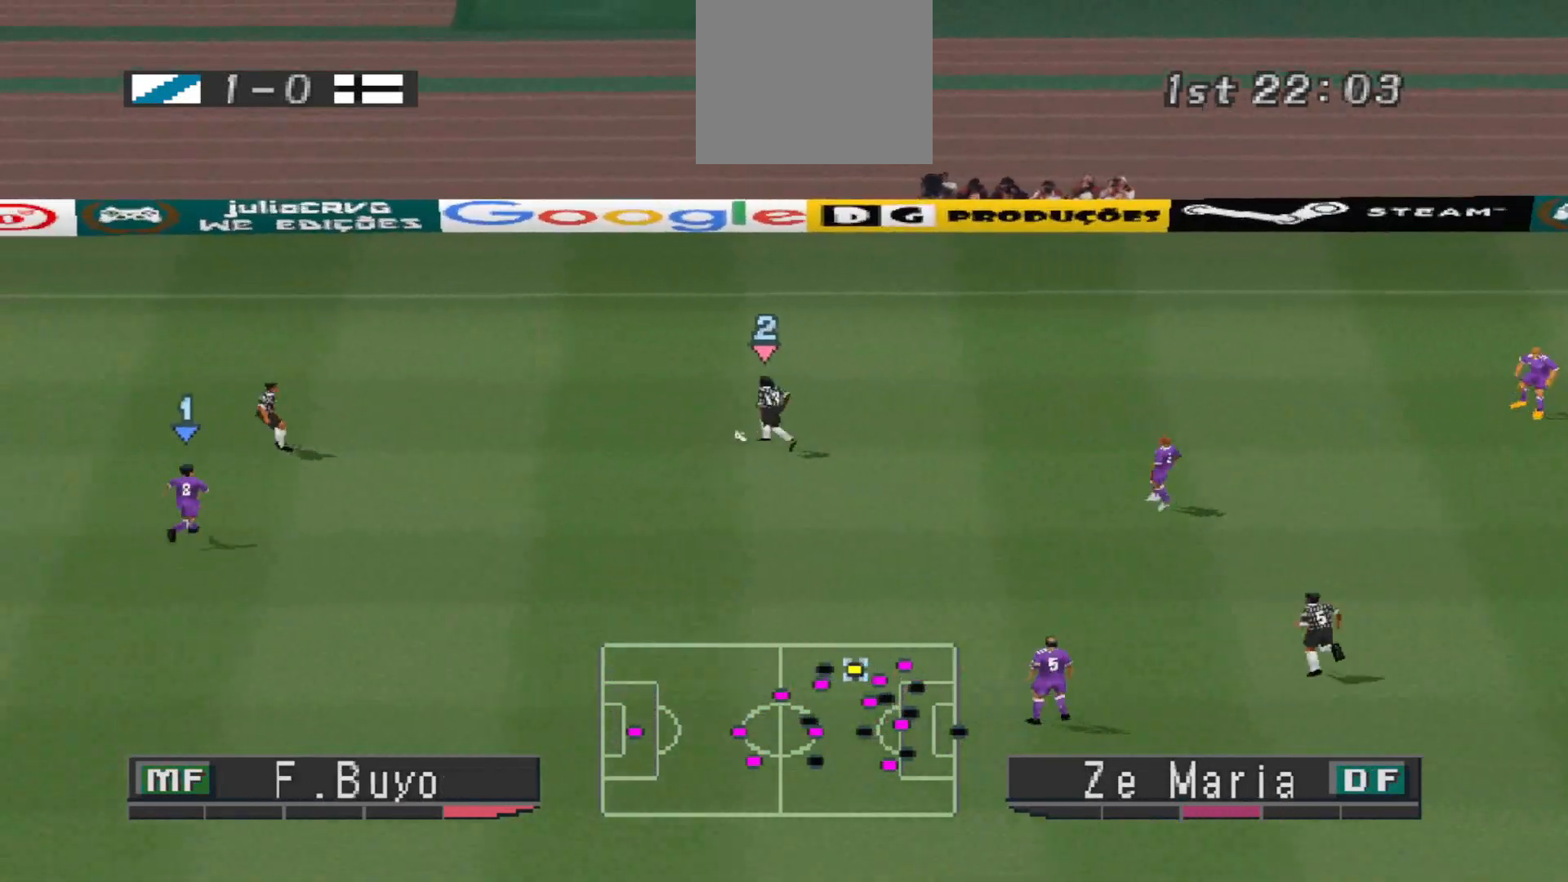
{"buttons": ["CROSS", "R1", "DPAD_UP"], "events": [[267, "DPAD_LEFT", "down"], [500, "DPAD_LEFT", "up"]]}
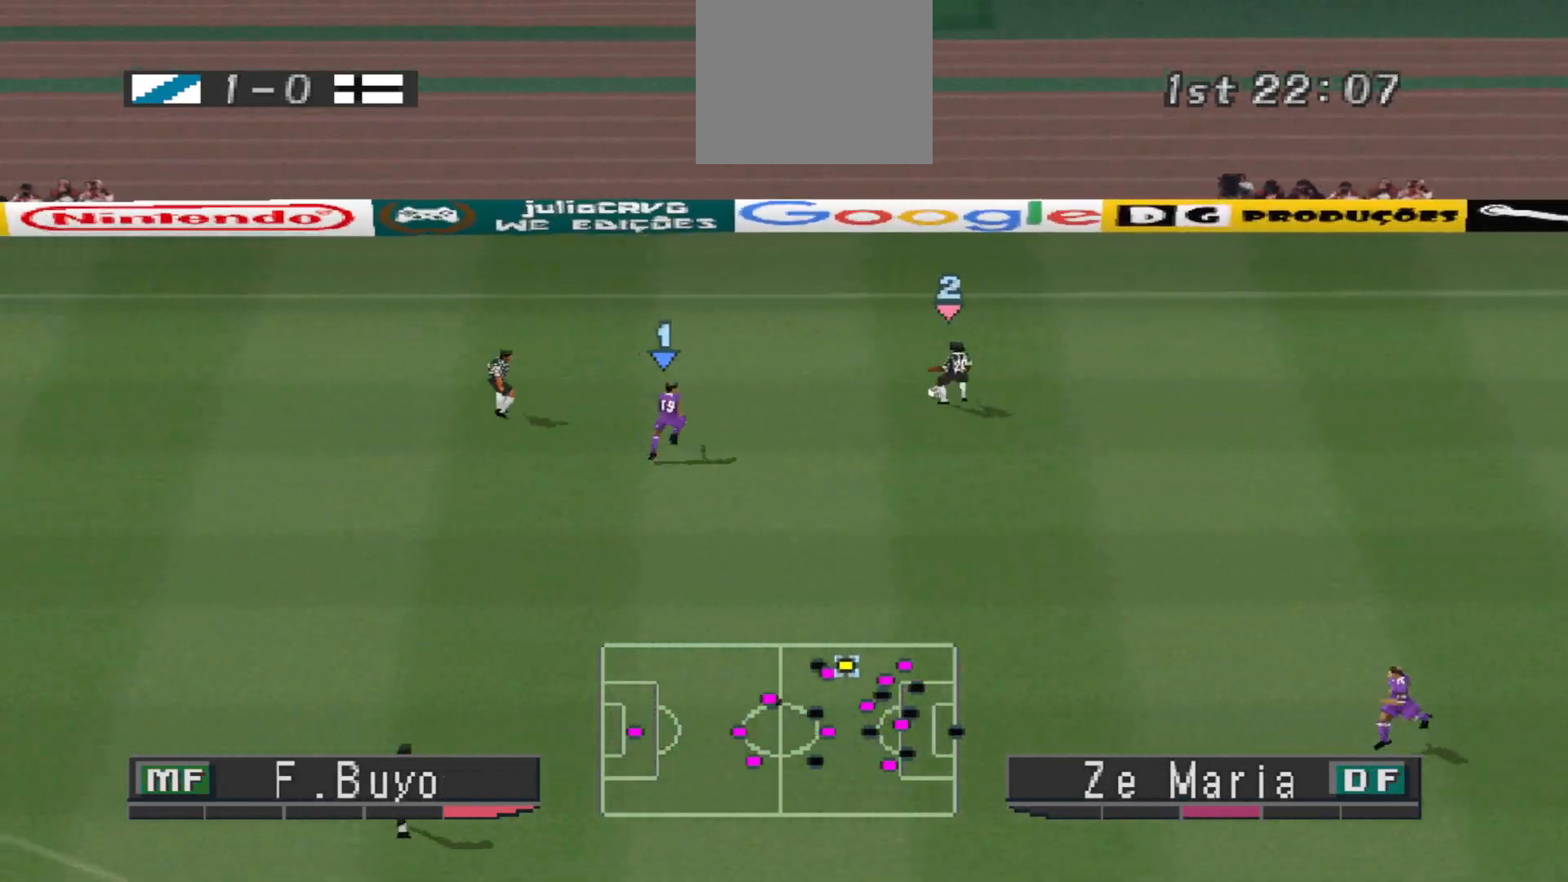
{"buttons": ["CROSS", "R1"], "events": [[33, "CIRCLE", "down"], [100, "DPAD_UP", "up"], [200, "L1", "down"], [267, "CIRCLE", "up"], [300, "L1", "up"]]}
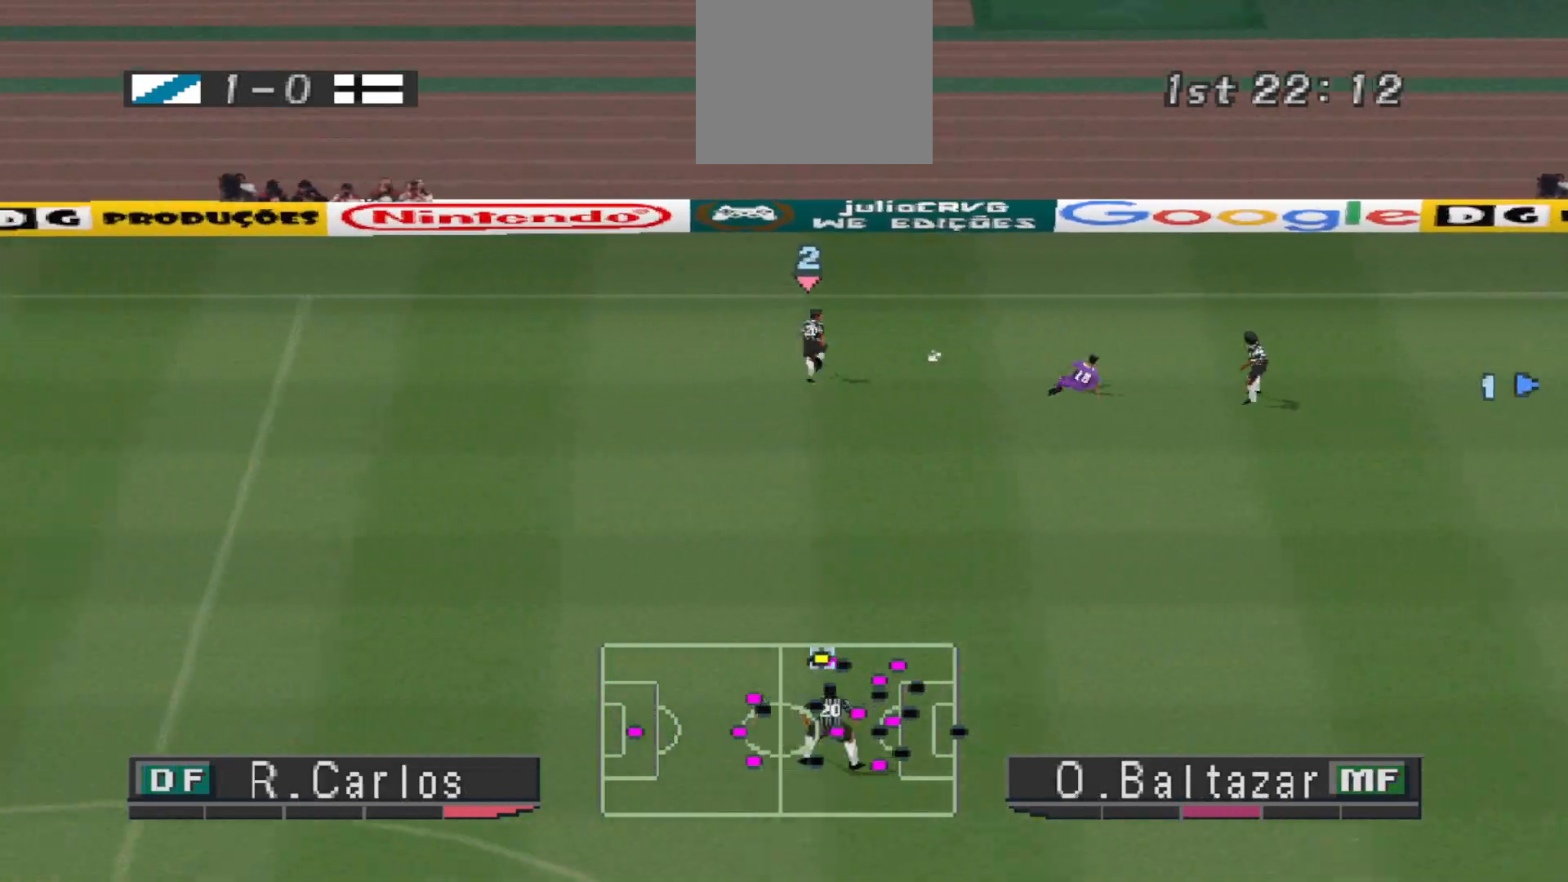
{"buttons": ["CROSS", "R1"], "events": [[400, "L1", "down"], [500, "L1", "up"]]}
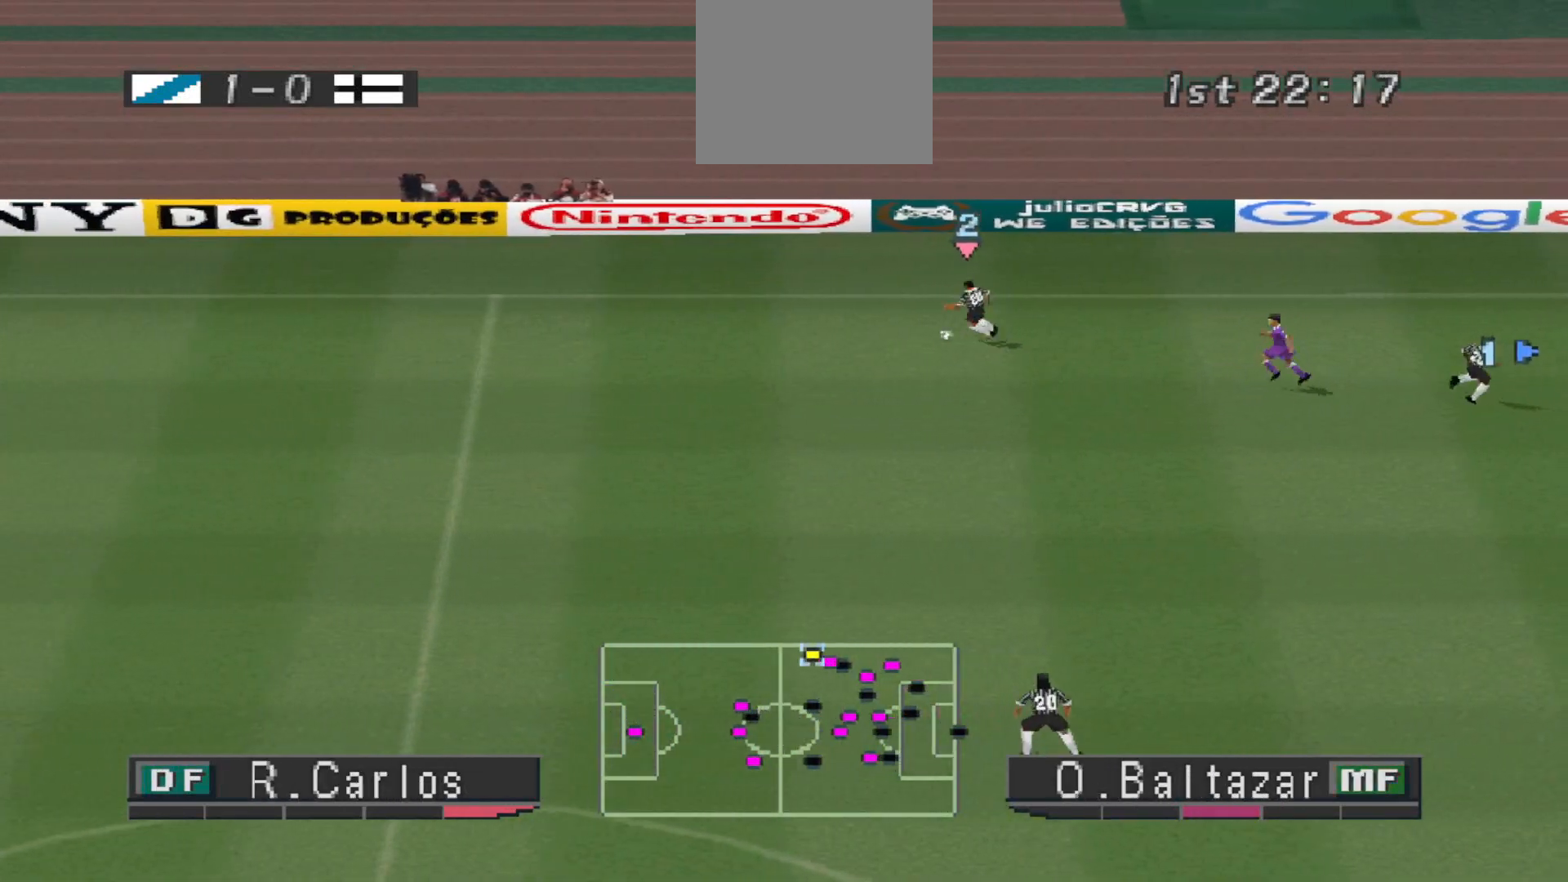
{"buttons": ["CROSS", "L1", "R1"], "events": [[467, "L1", "down"]]}
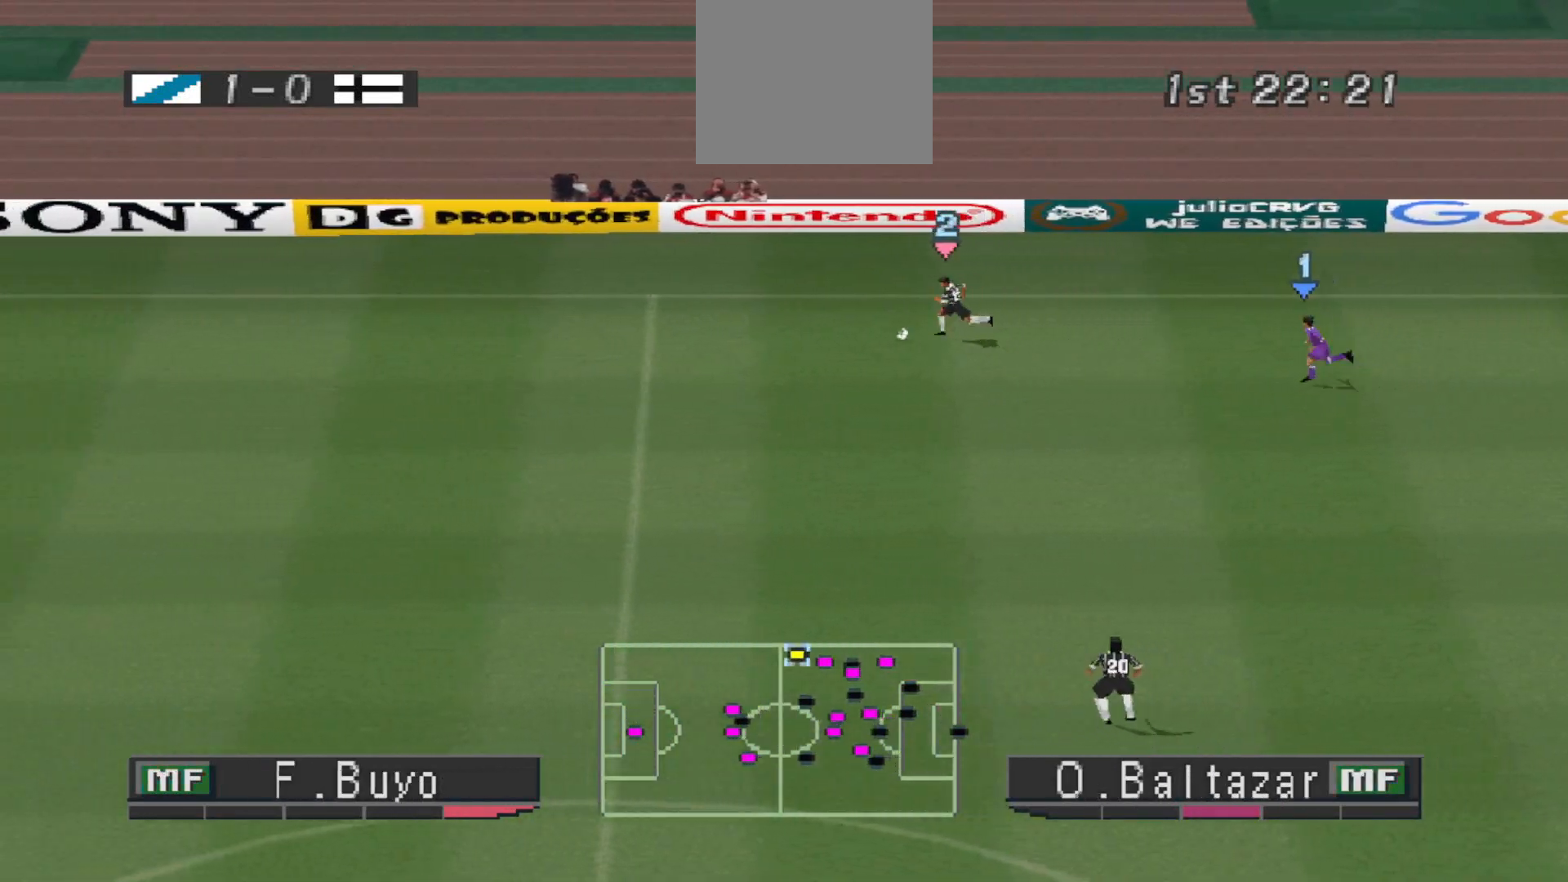
{"buttons": ["CROSS", "R1"], "events": [[67, "L1", "up"]]}
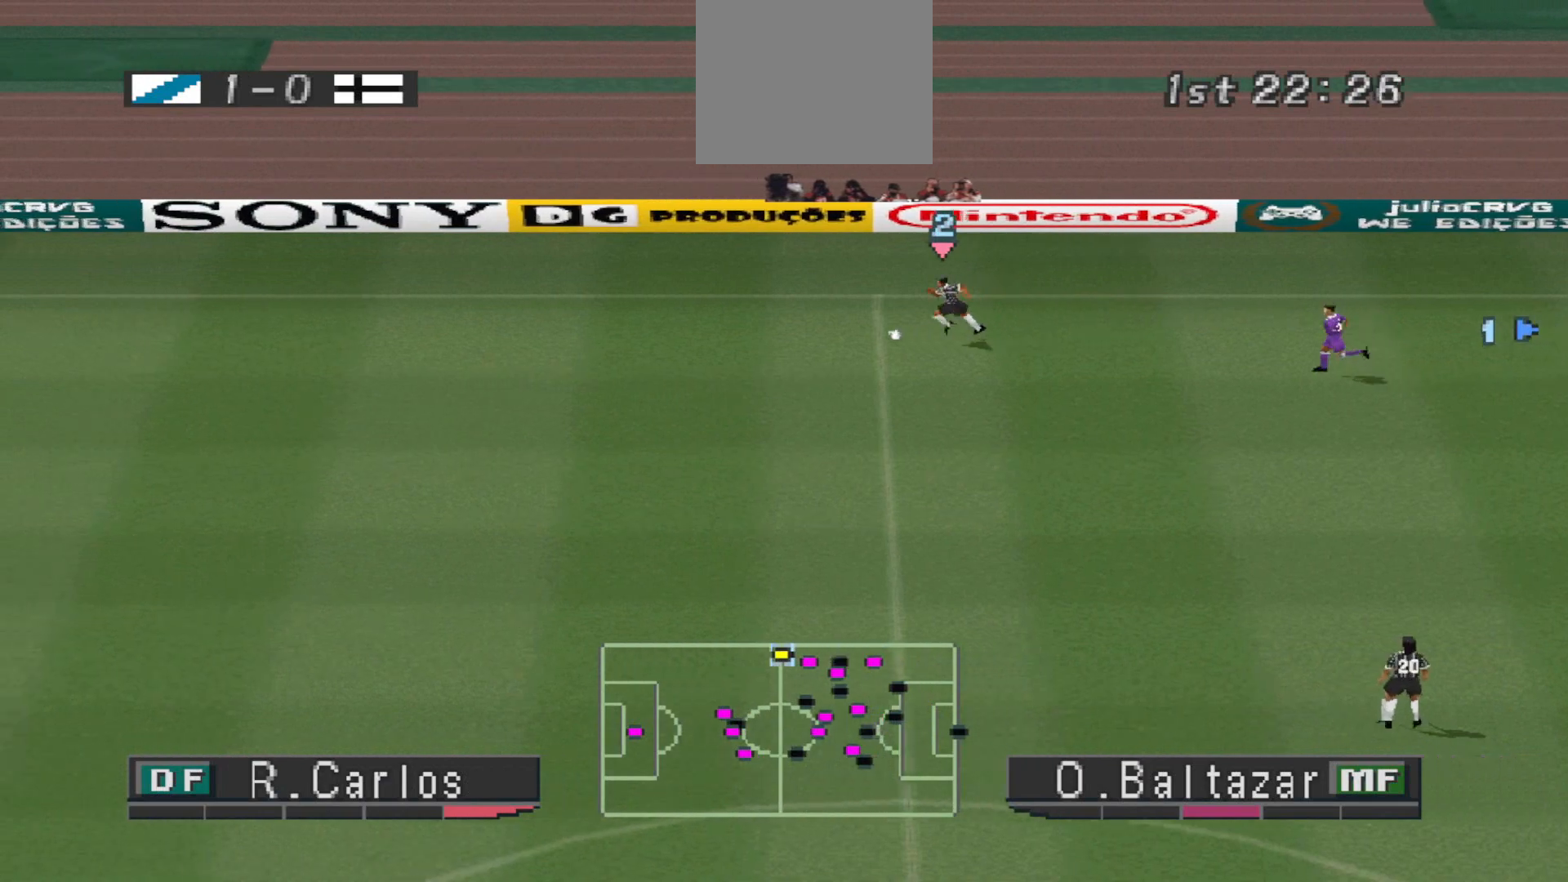
{"buttons": ["CROSS", "R1"], "events": []}
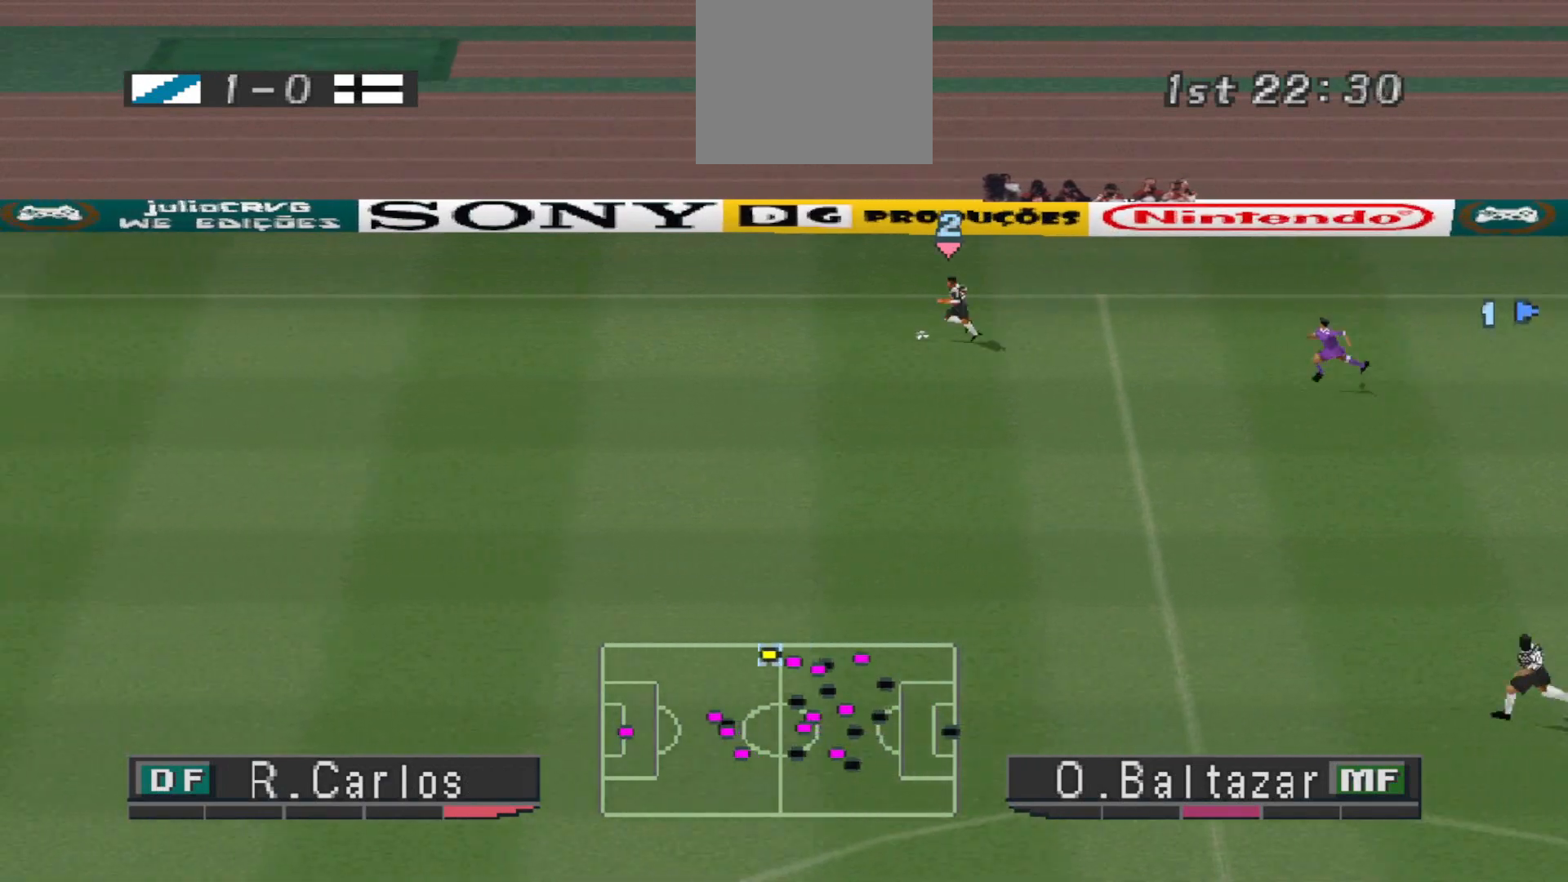
{"buttons": ["CROSS", "L1", "R1"], "events": [[433, "L1", "down"]]}
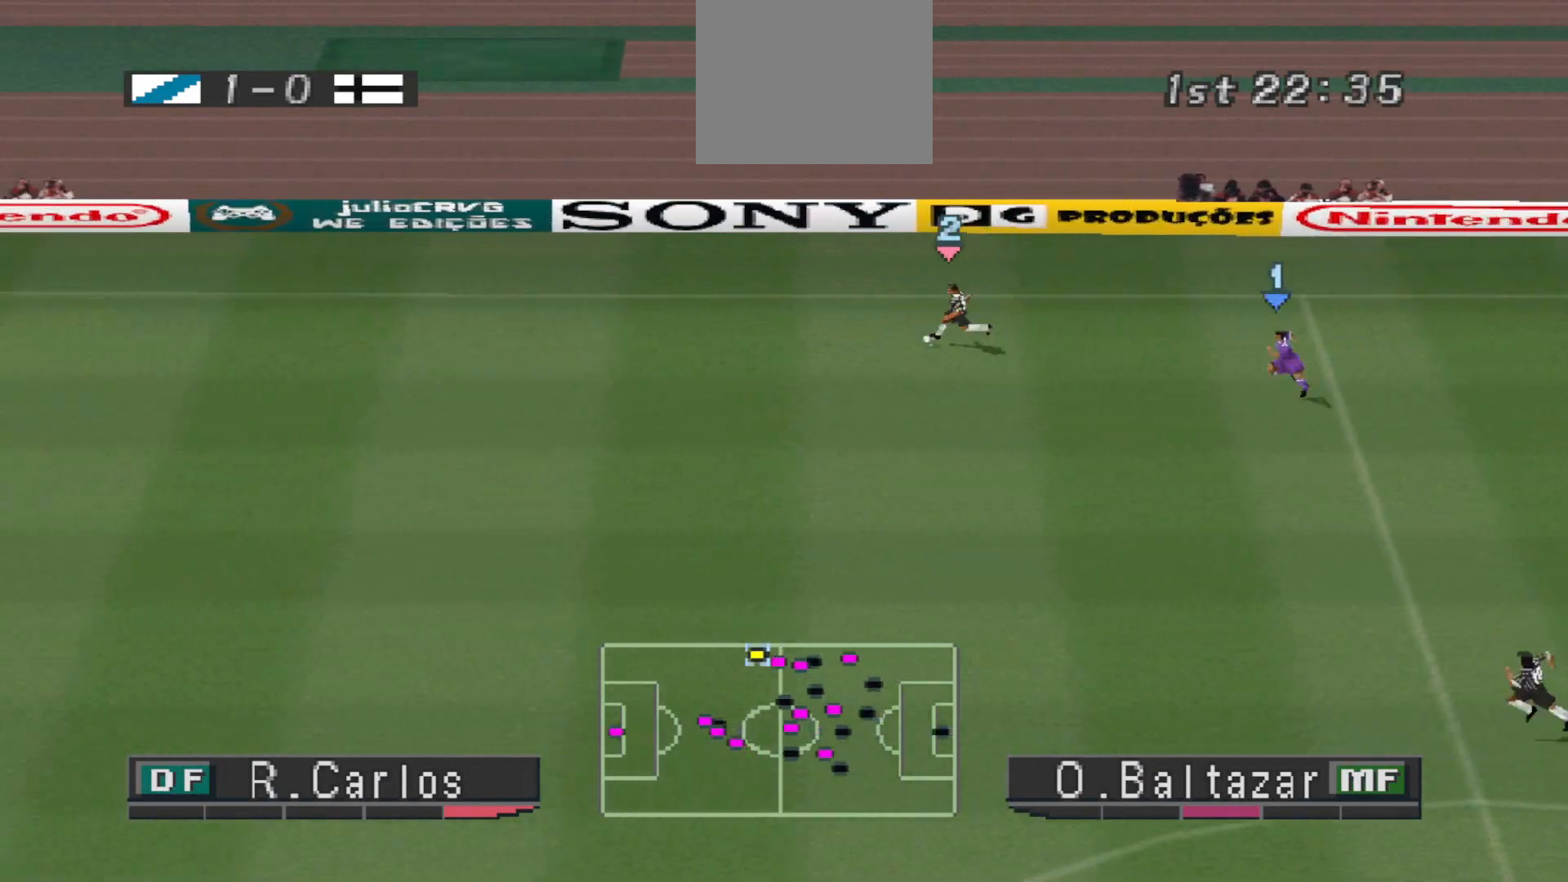
{"buttons": ["CROSS", "R1"], "events": [[33, "L1", "up"]]}
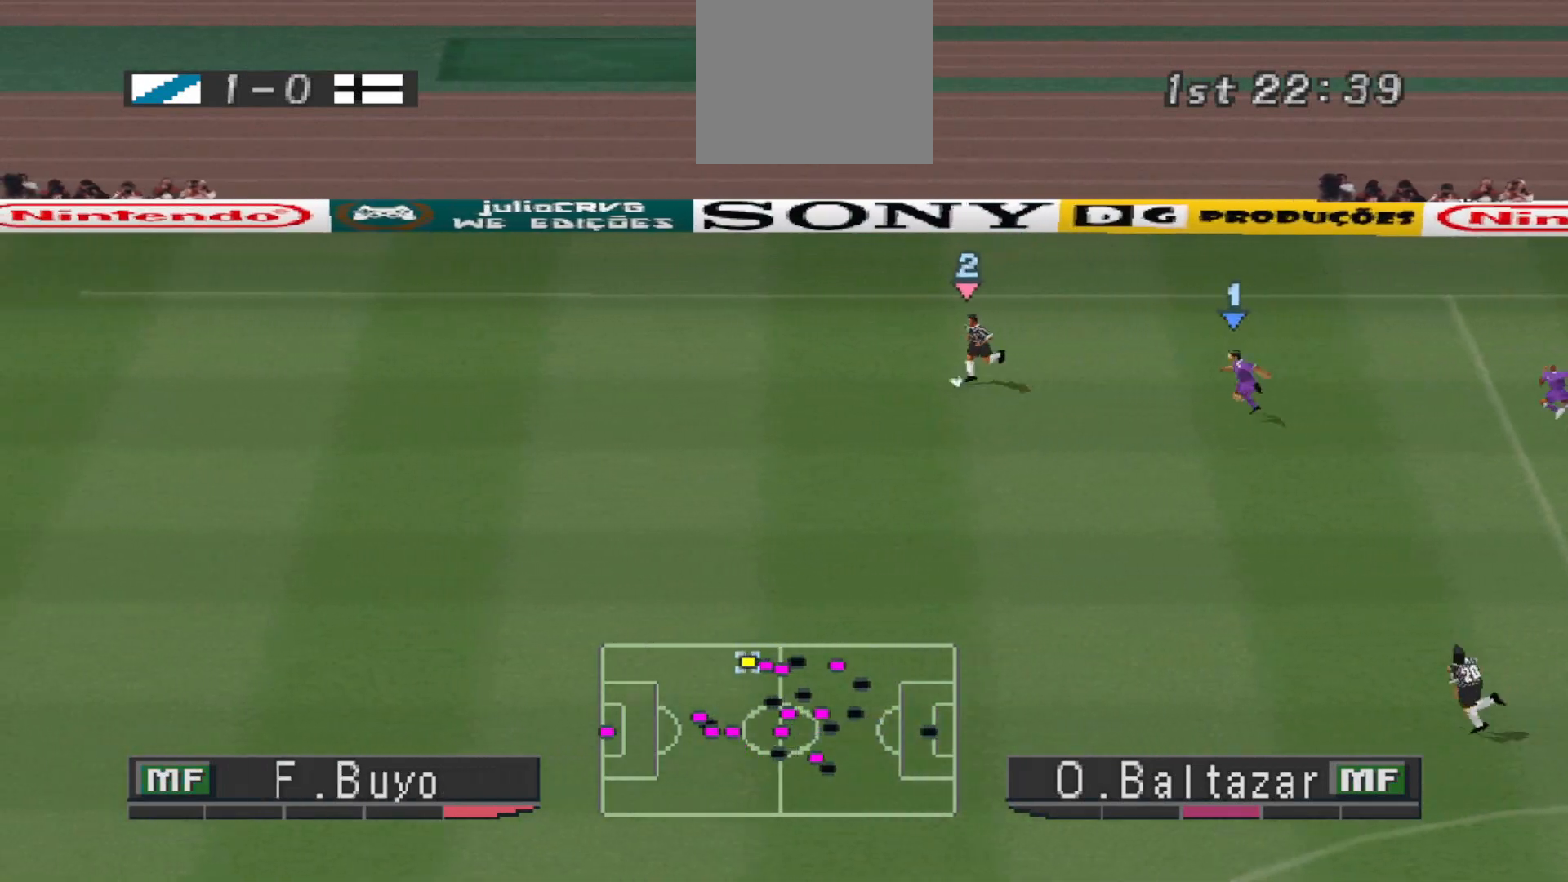
{"buttons": ["CROSS", "R1"], "events": []}
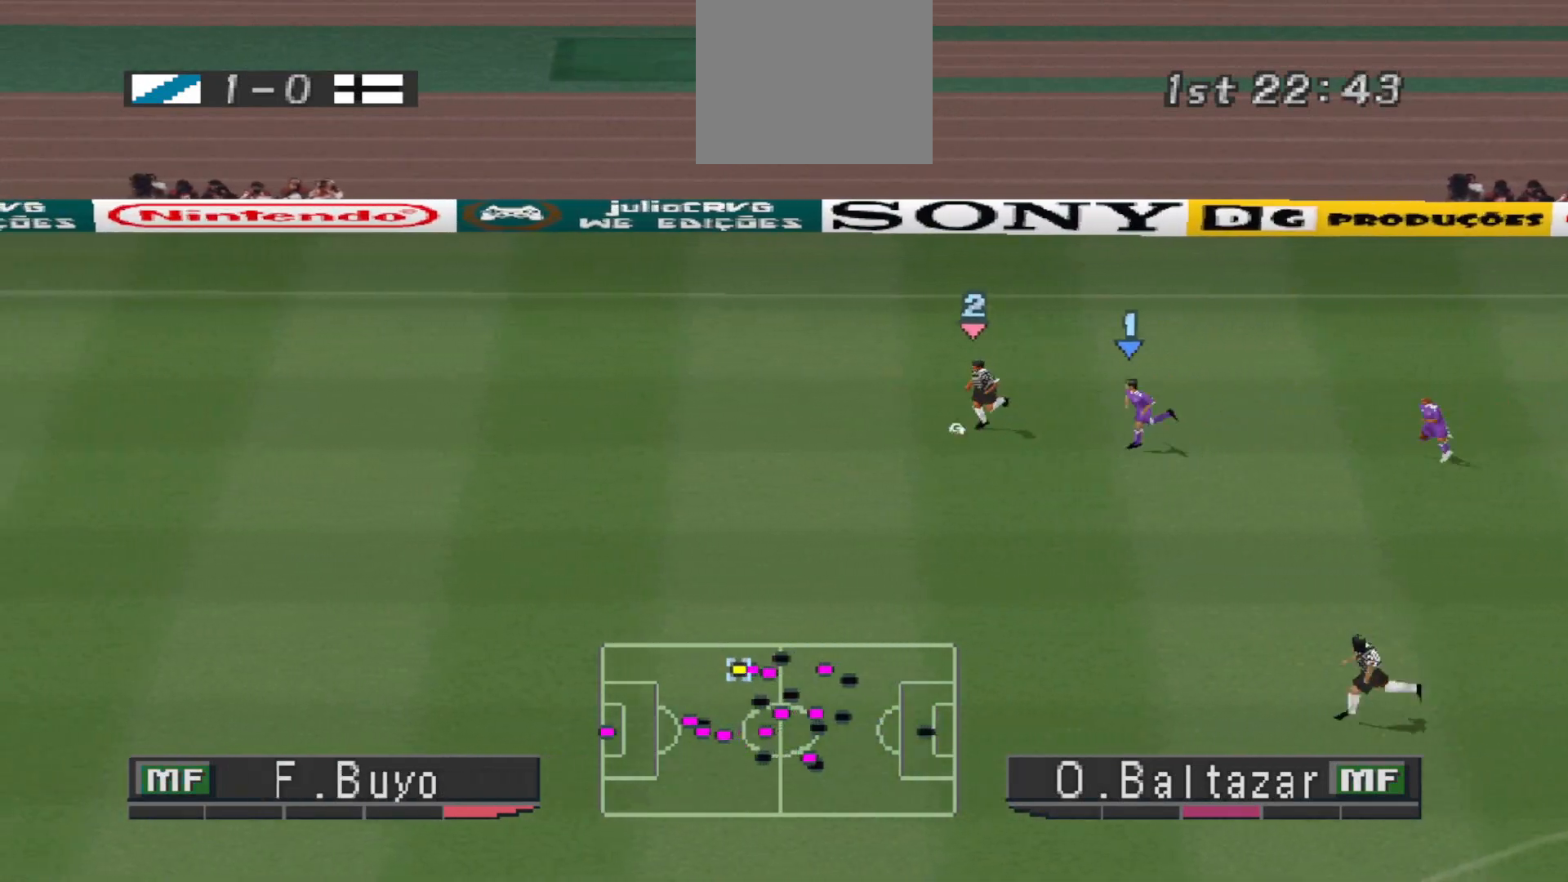
{"buttons": ["CROSS", "R1"], "events": []}
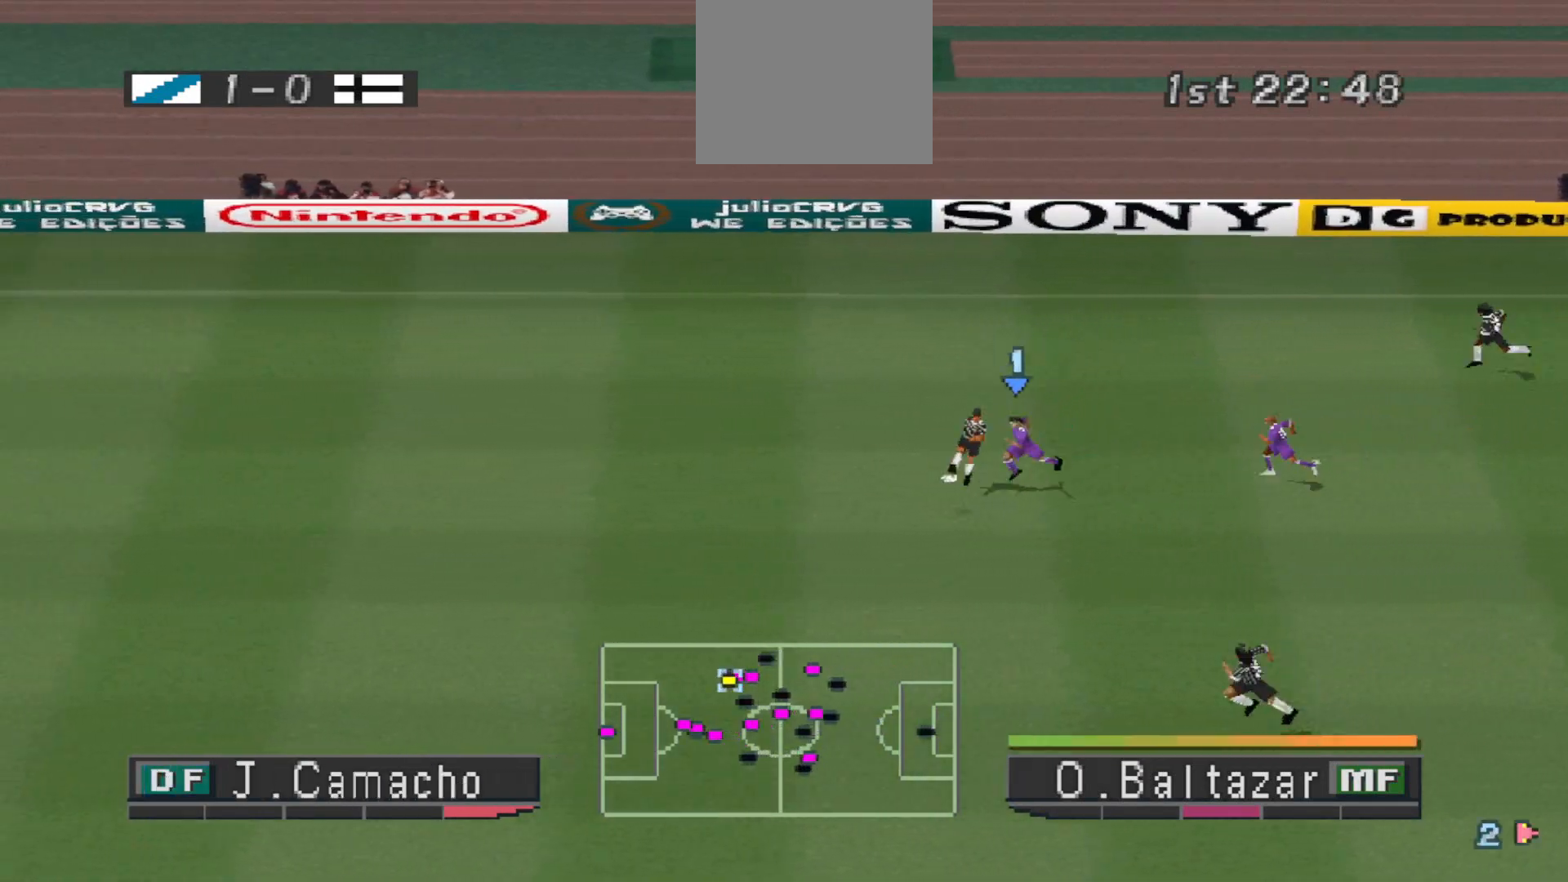
{"buttons": ["CROSS", "R1"], "events": [[400, "L1", "down"], [500, "L1", "up"]]}
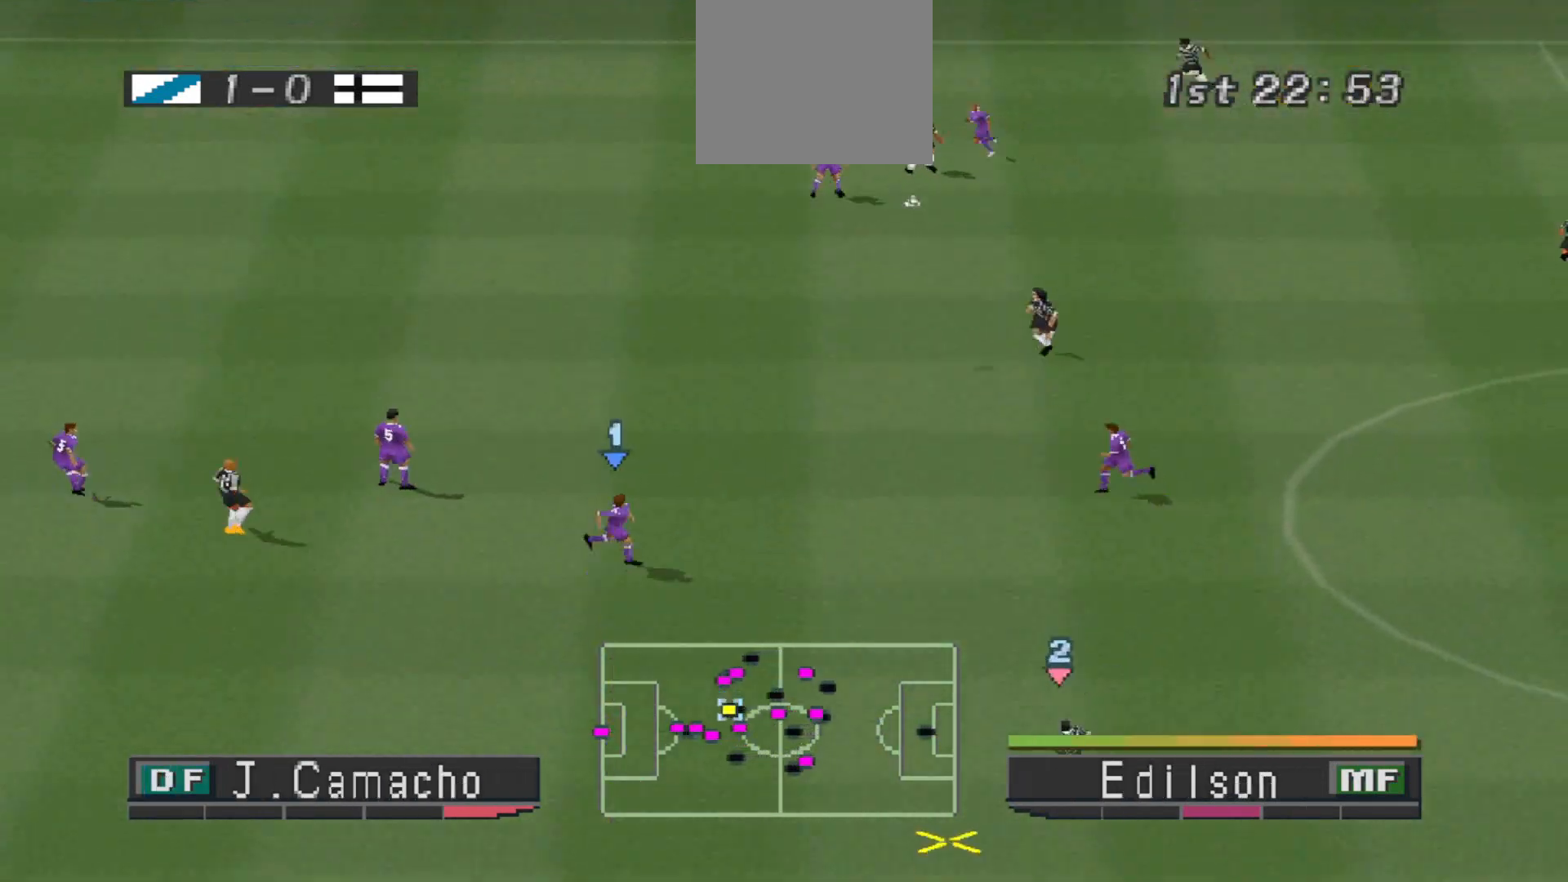
{"buttons": ["CROSS", "DPAD_DOWN", "DPAD_RIGHT"], "events": [[233, "DPAD_RIGHT", "down"], [267, "CROSS", "up"], [267, "DPAD_DOWN", "down"], [267, "R1", "up"], [467, "CROSS", "down"]]}
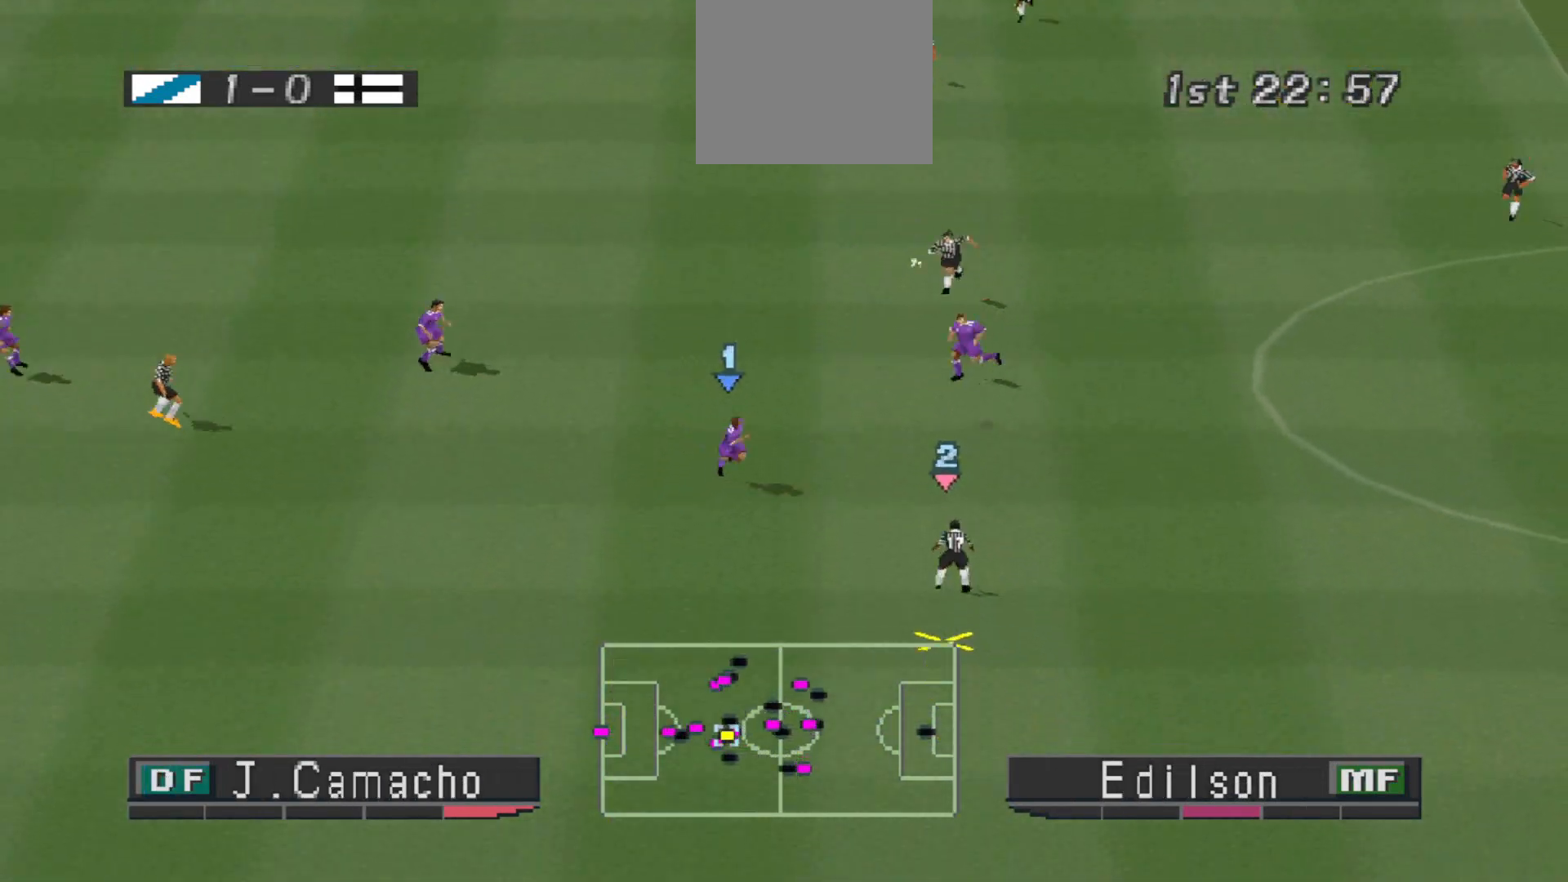
{"buttons": ["CROSS", "R1", "DPAD_DOWN", "DPAD_RIGHT"], "events": [[100, "CROSS", "up"], [167, "CROSS", "down"], [200, "DPAD_DOWN", "up"], [233, "R1", "down"], [467, "DPAD_DOWN", "down"]]}
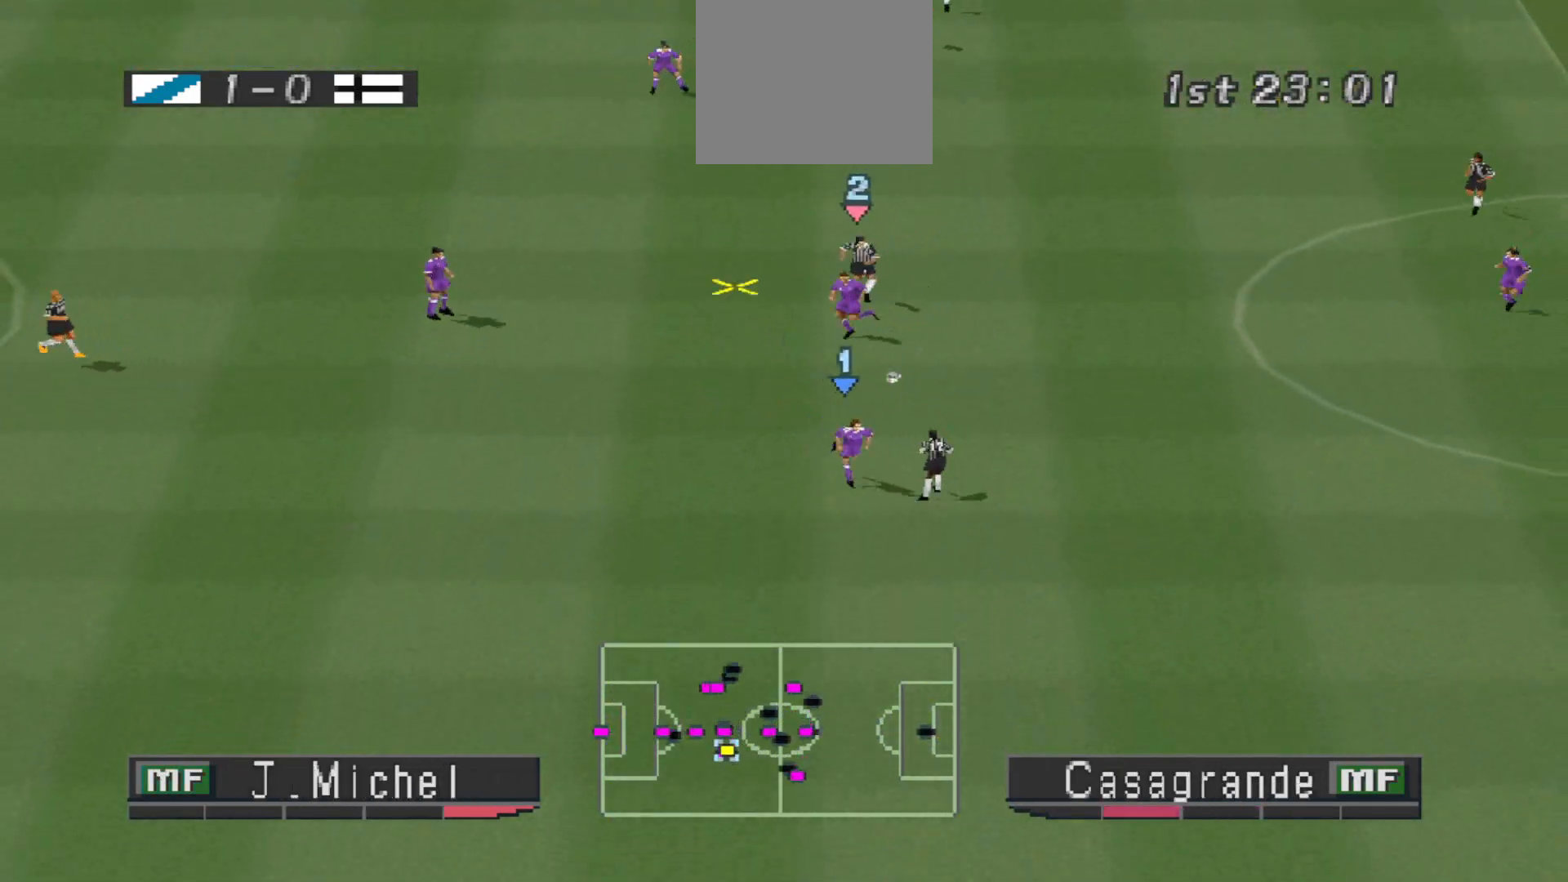
{"buttons": ["CROSS", "R1"], "events": [[33, "DPAD_DOWN", "up"], [267, "DPAD_RIGHT", "up"], [300, "L1", "down"], [400, "L1", "up"]]}
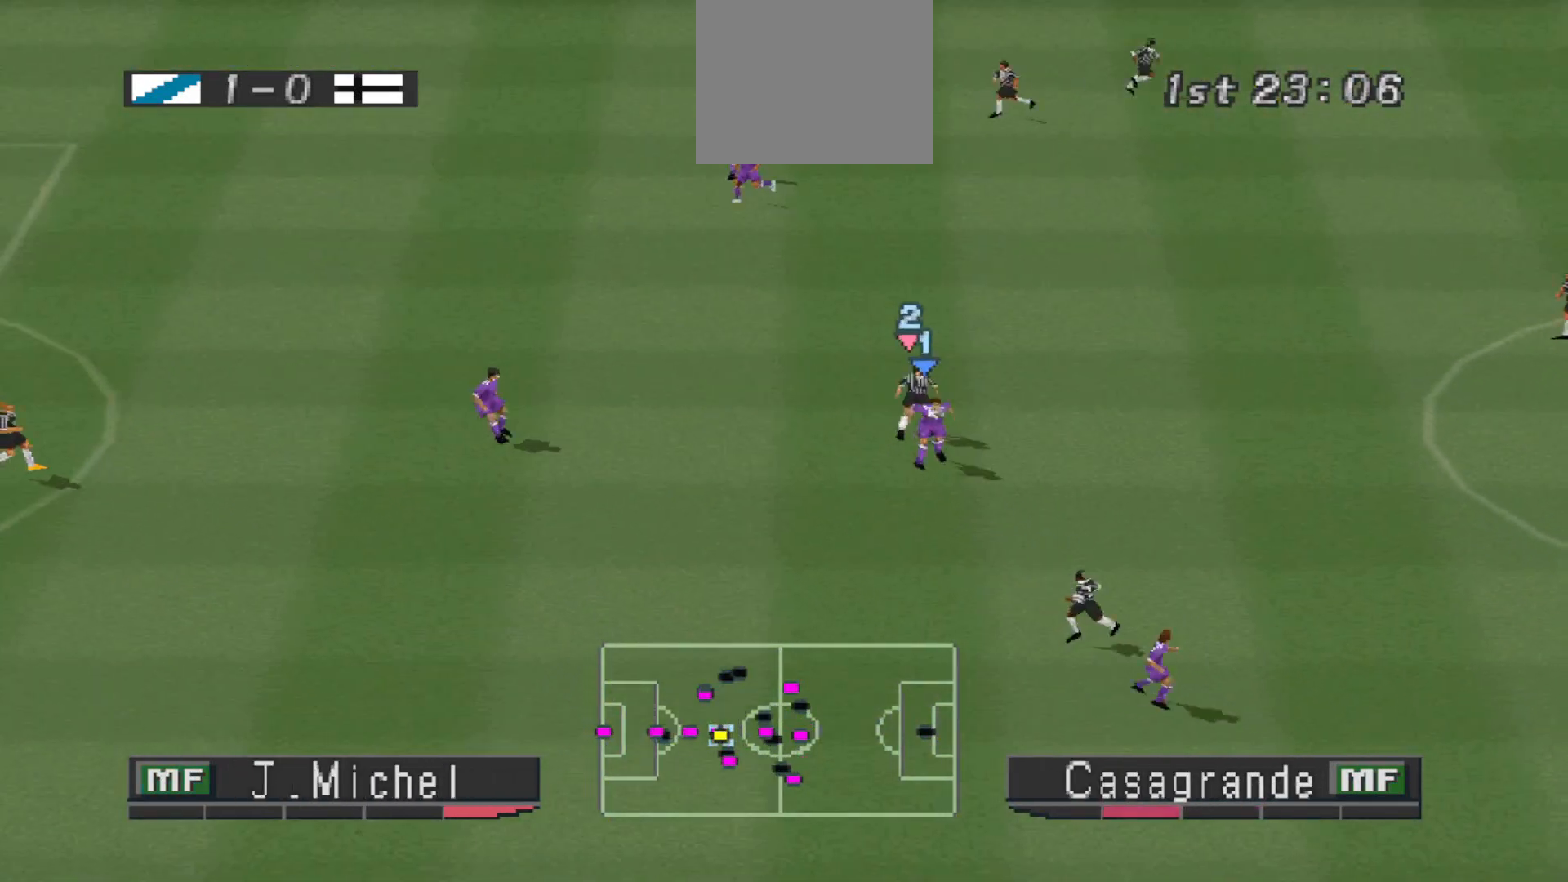
{"buttons": ["DPAD_RIGHT"], "events": [[233, "DPAD_RIGHT", "down"], [267, "CROSS", "up"], [267, "R1", "up"]]}
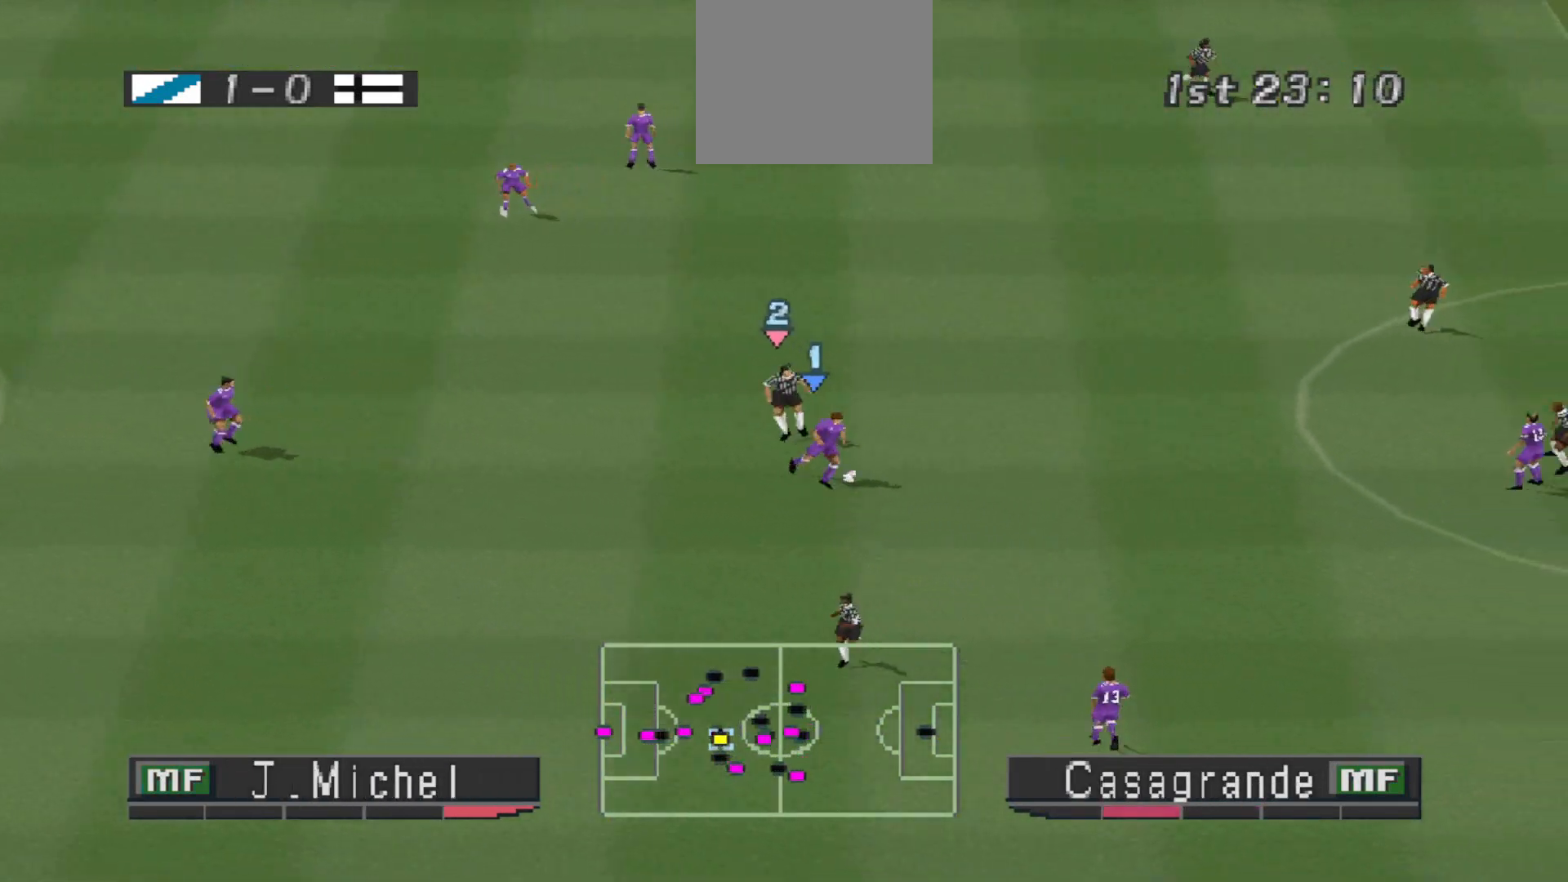
{"buttons": ["CROSS", "DPAD_RIGHT"], "events": [[400, "CROSS", "down"]]}
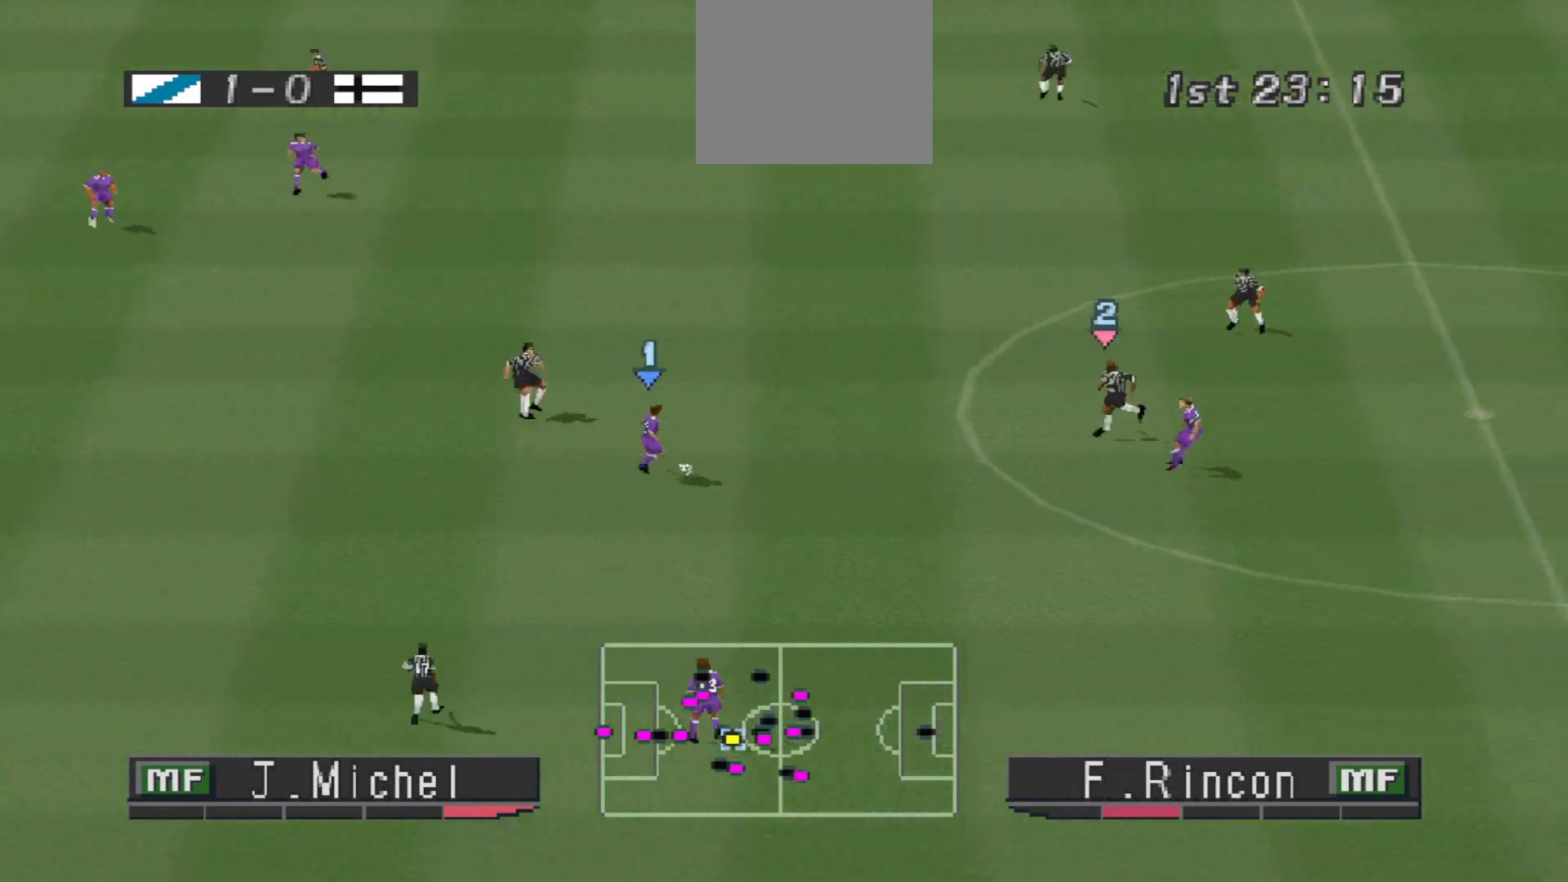
{"buttons": ["DPAD_DOWN"], "events": [[333, "CROSS", "up"], [400, "DPAD_DOWN", "down"], [500, "DPAD_RIGHT", "up"]]}
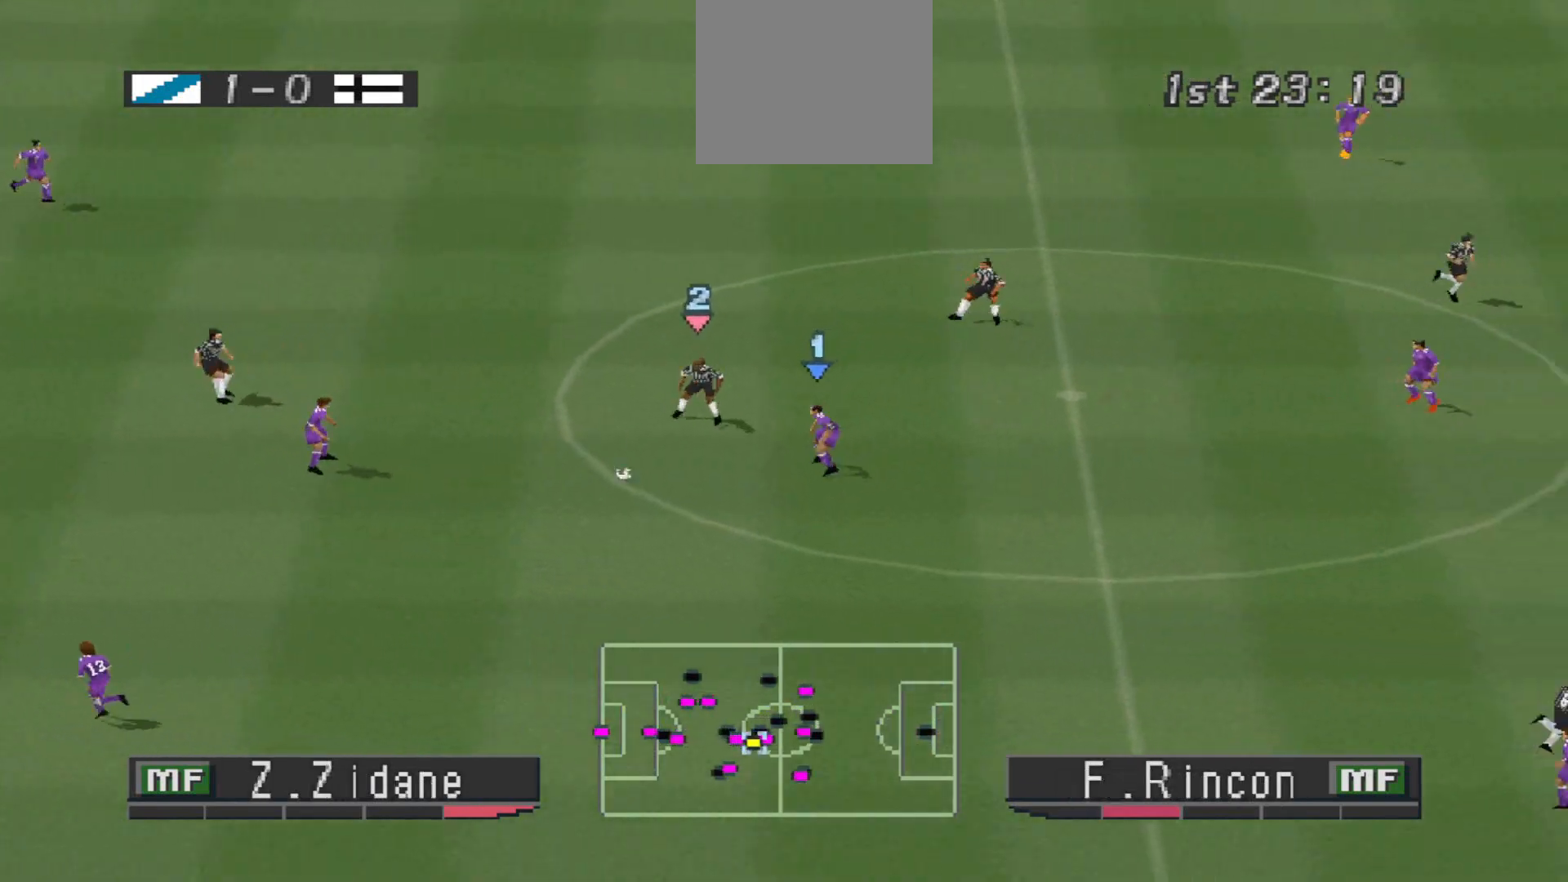
{"buttons": ["DPAD_DOWN", "DPAD_RIGHT"], "events": [[33, "DPAD_RIGHT", "down"]]}
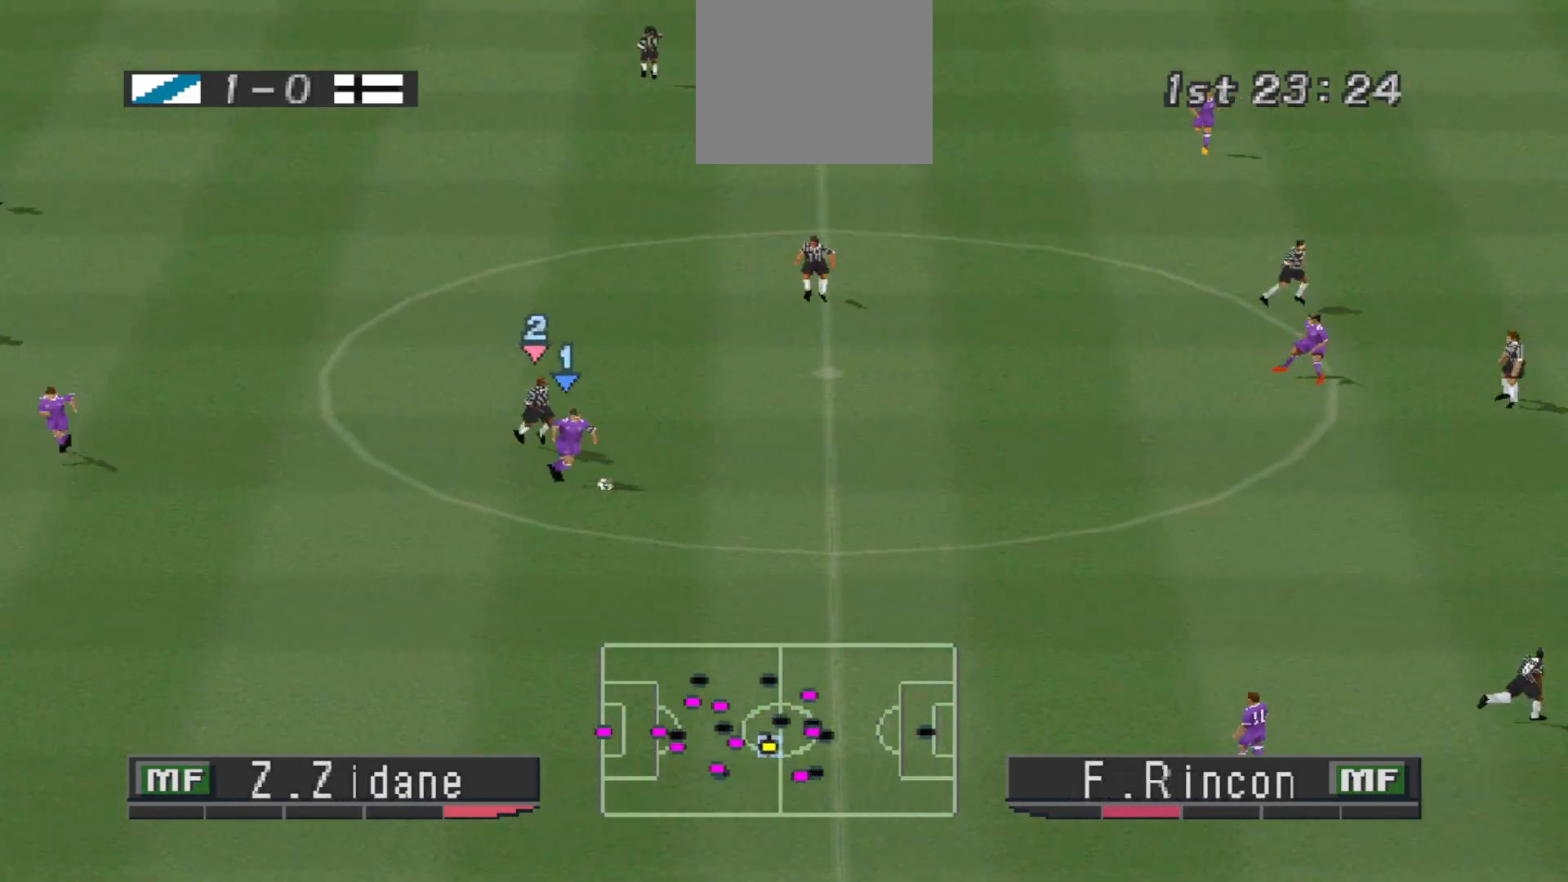
{"buttons": ["R1", "DPAD_DOWN", "DPAD_RIGHT"], "events": [[167, "R1", "down"]]}
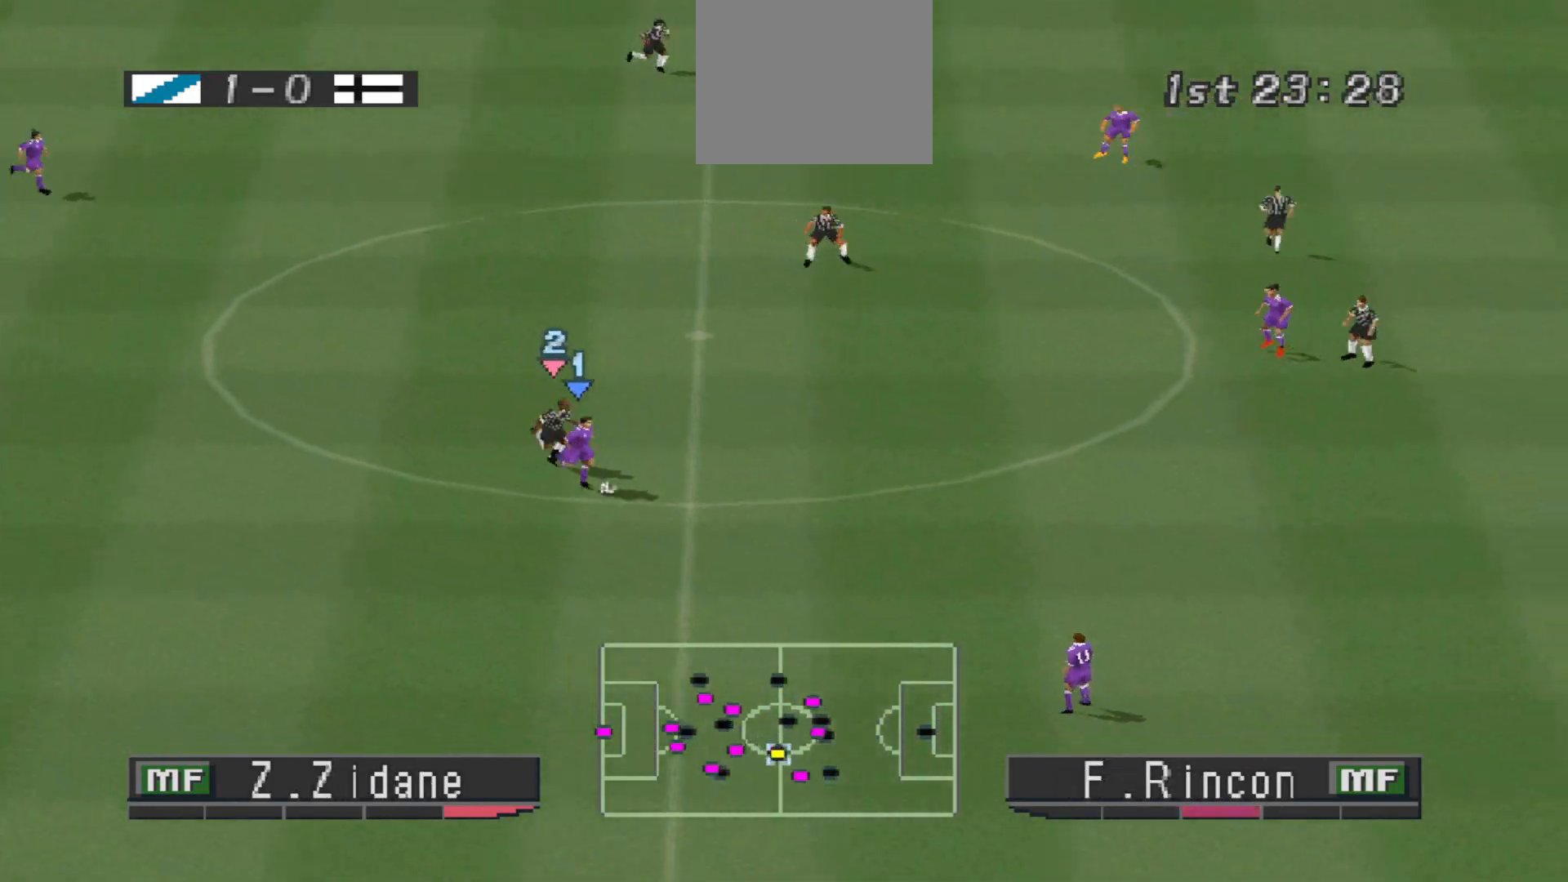
{"buttons": ["R1", "DPAD_DOWN", "DPAD_RIGHT"], "events": []}
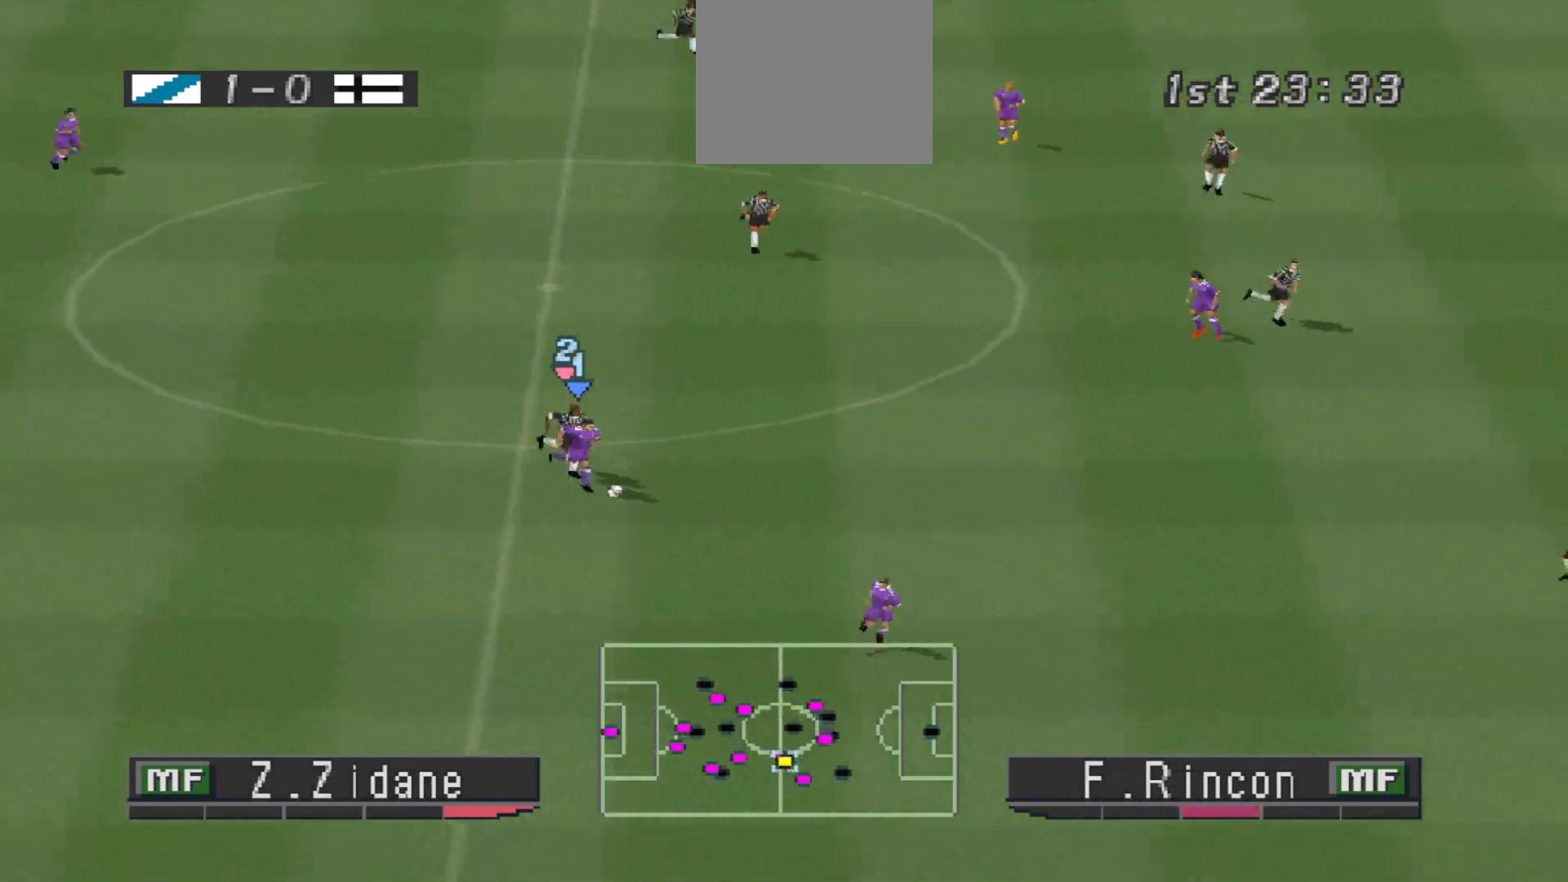
{"buttons": ["CROSS", "DPAD_DOWN", "DPAD_RIGHT"], "events": [[300, "CROSS", "down"], [333, "R1", "up"]]}
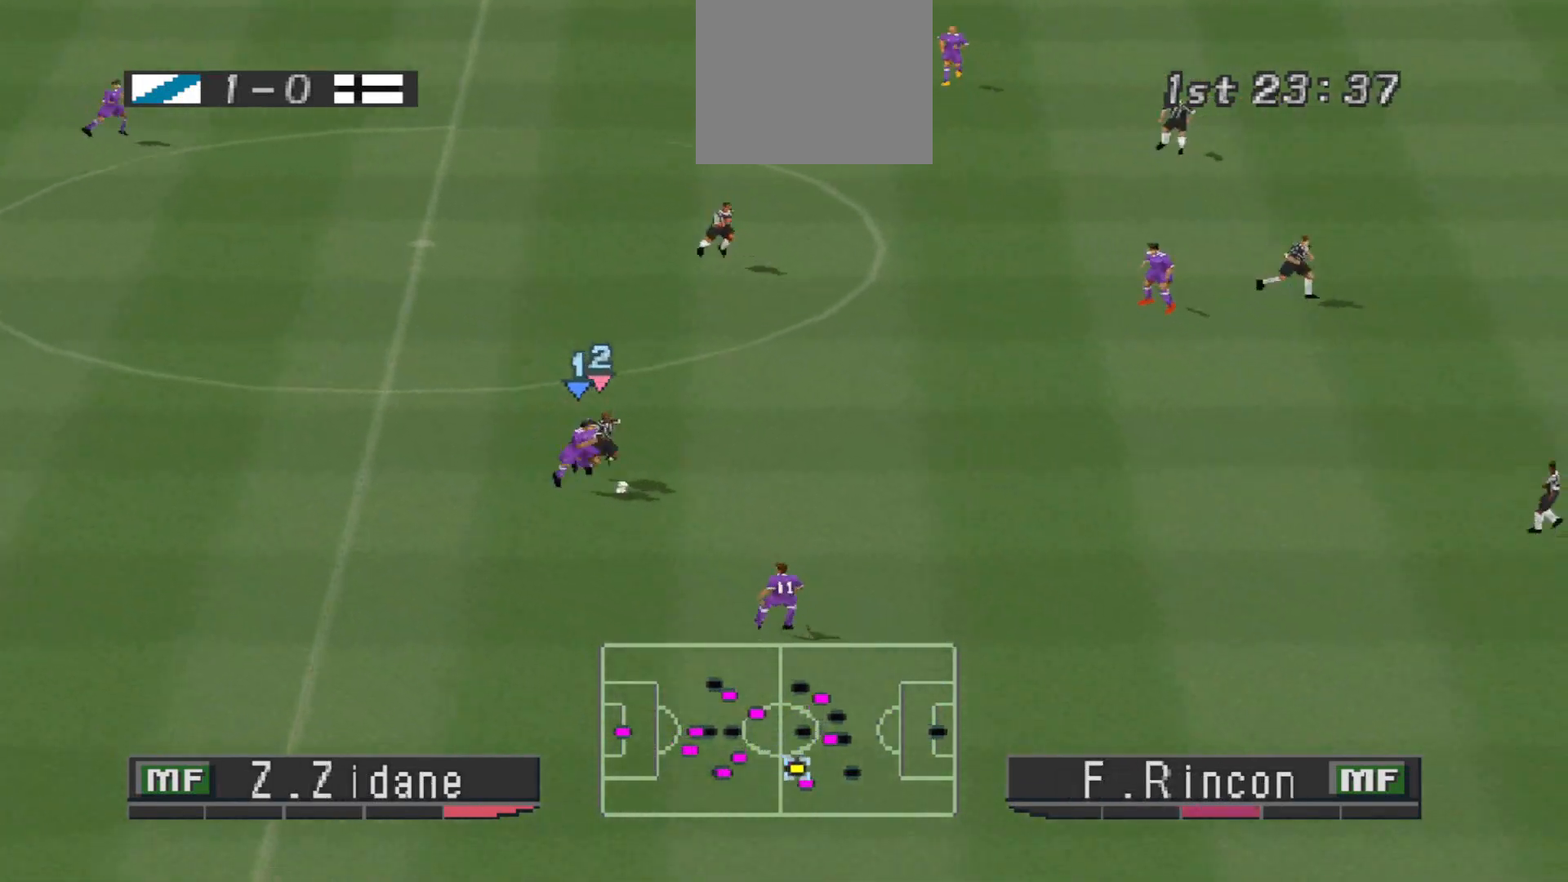
{"buttons": ["DPAD_DOWN", "DPAD_RIGHT"], "events": [[67, "CROSS", "up"], [133, "DPAD_DOWN", "up"], [200, "DPAD_DOWN", "down"]]}
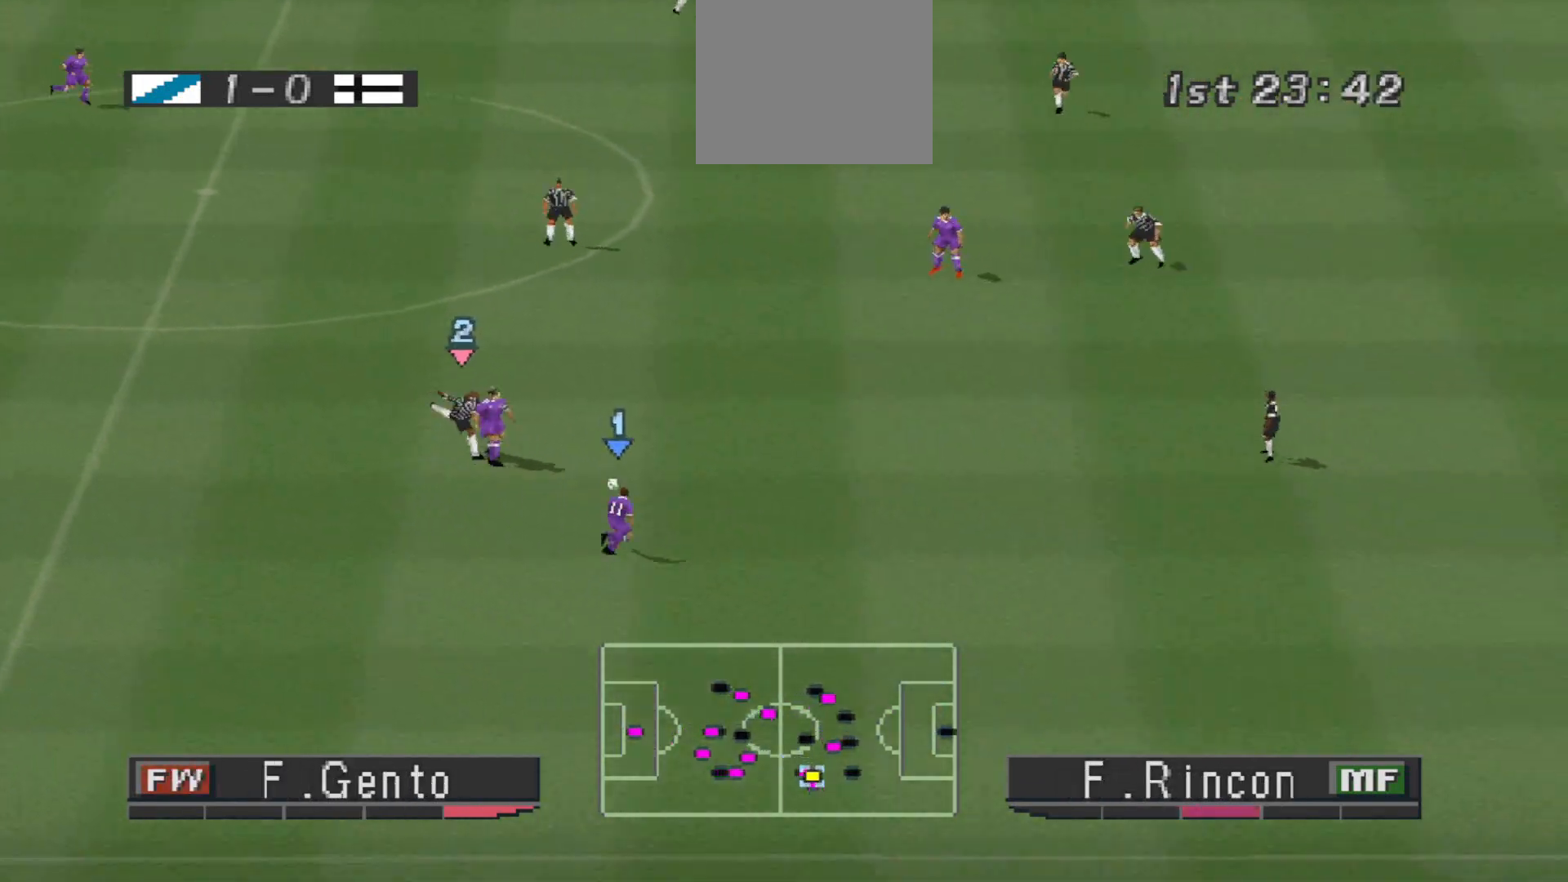
{"buttons": ["DPAD_RIGHT"], "events": [[67, "DPAD_DOWN", "up"]]}
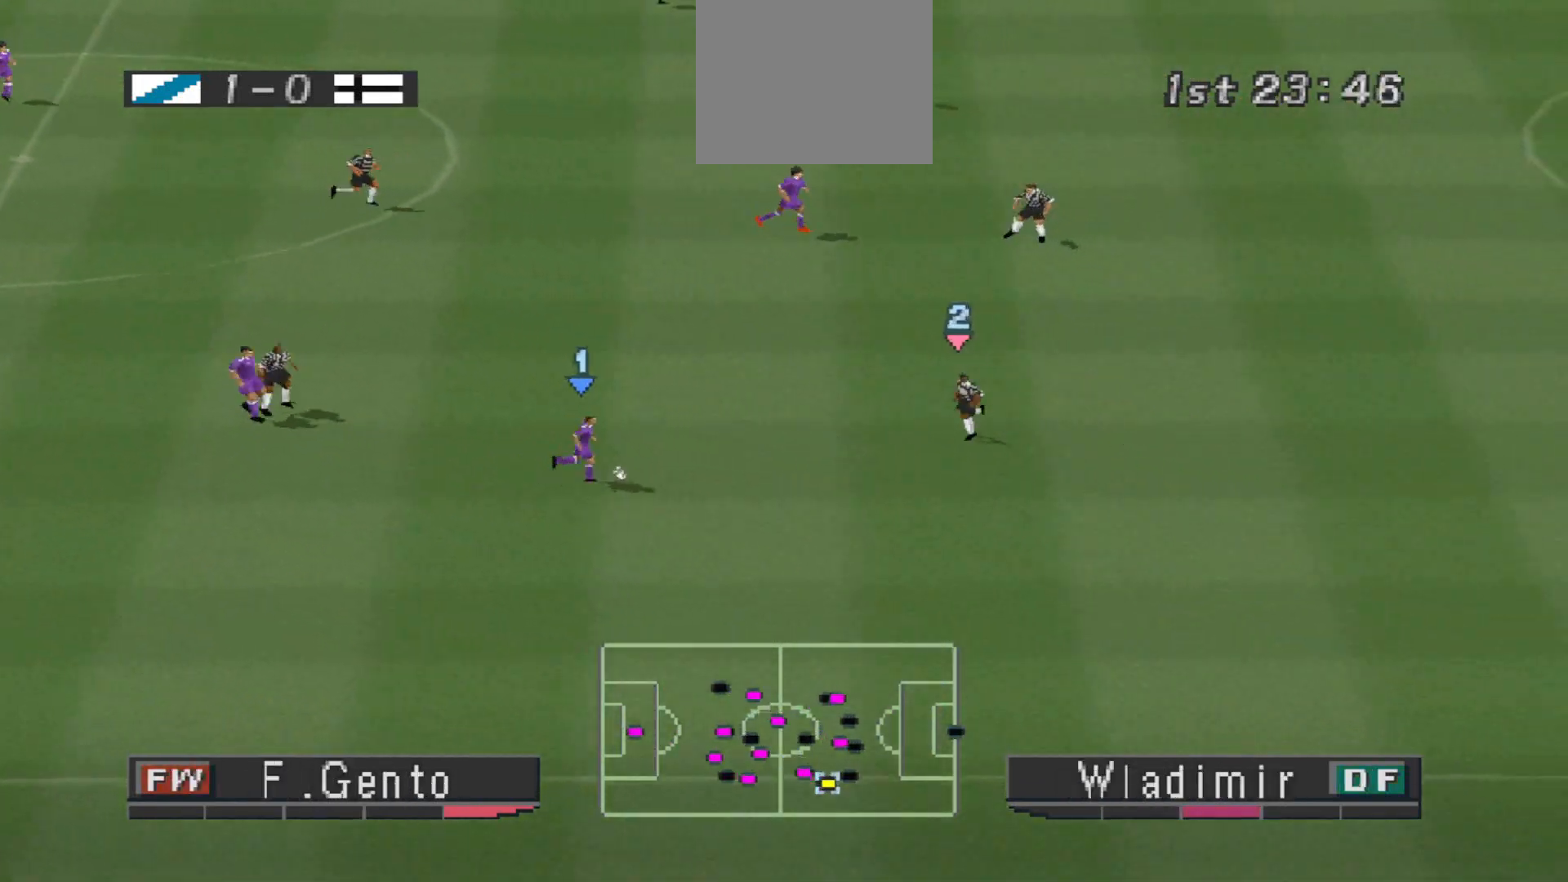
{"buttons": ["DPAD_UP"], "events": [[67, "DPAD_RIGHT", "up"], [267, "DPAD_UP", "down"]]}
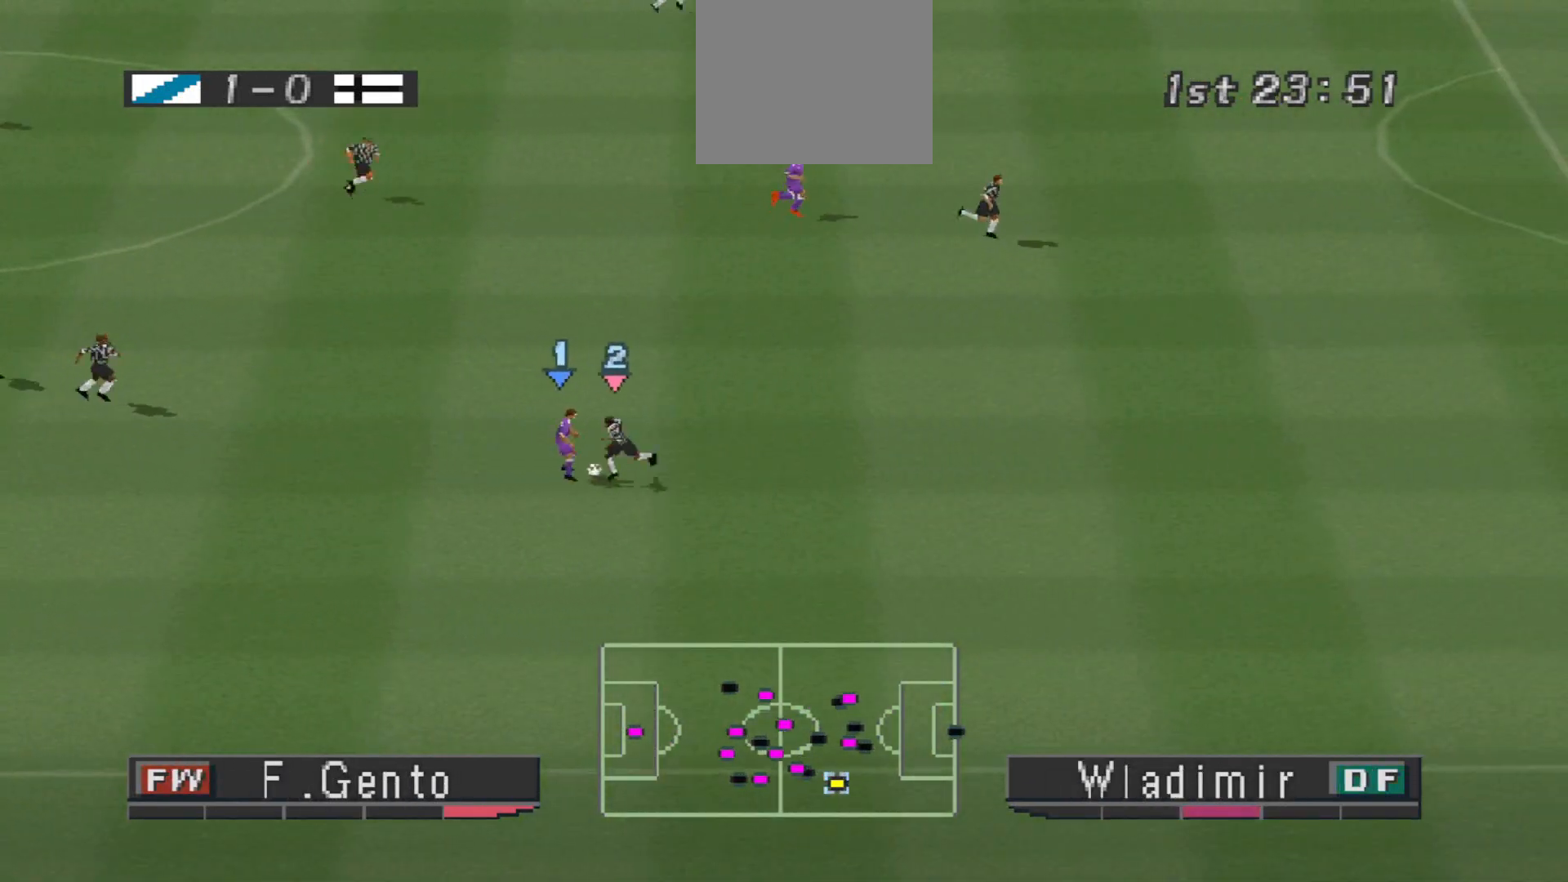
{"buttons": ["DPAD_RIGHT"], "events": [[167, "DPAD_RIGHT", "down"], [367, "DPAD_UP", "up"]]}